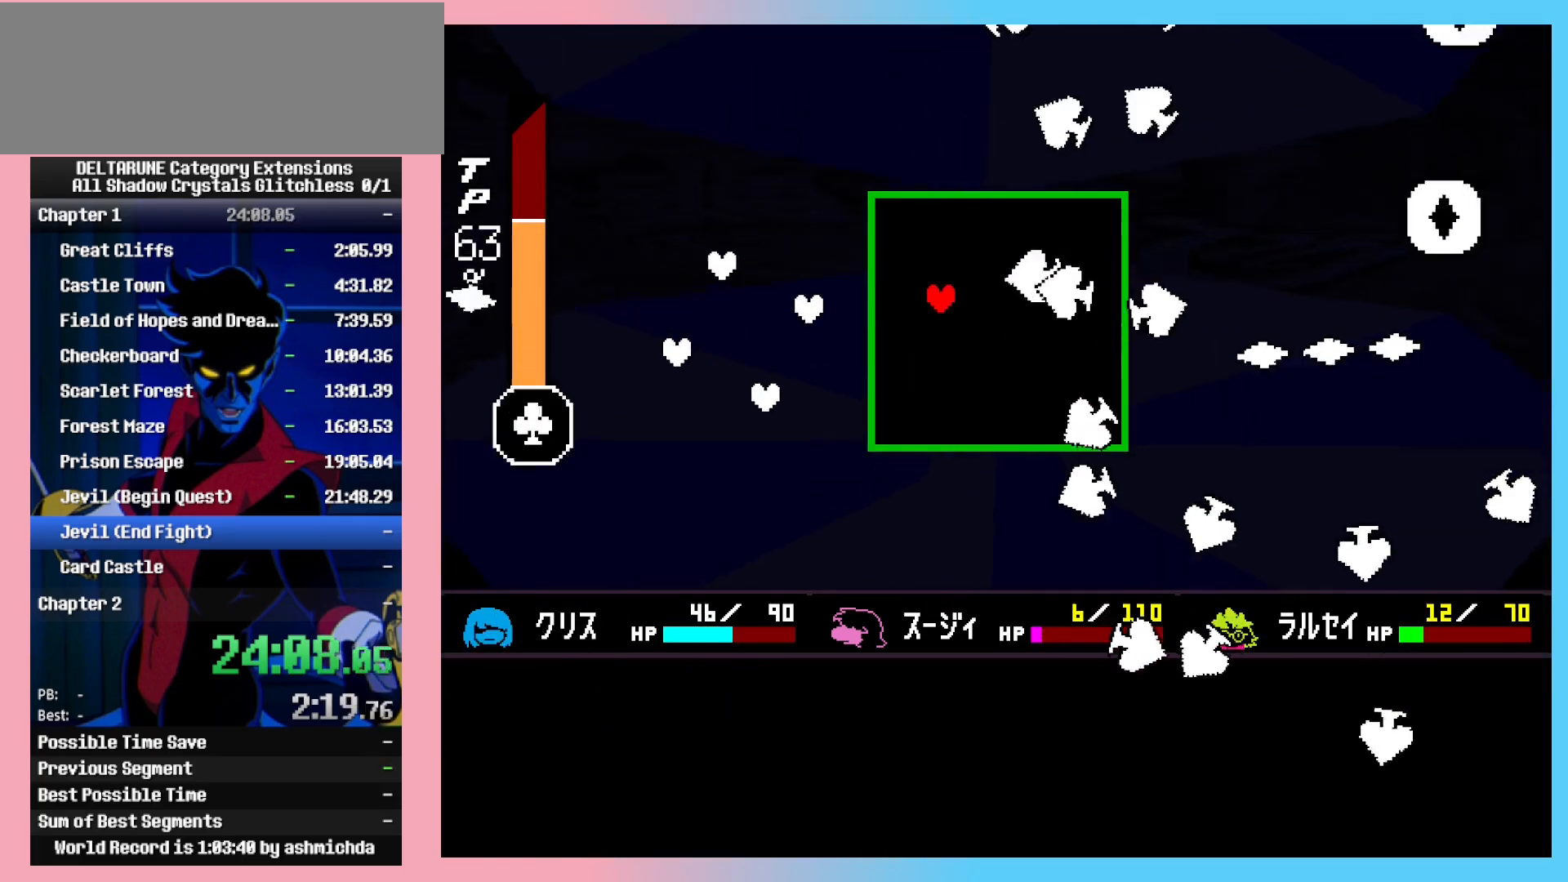
Gameplay with keyboard; each line is a JSON object with the keys held at the frame after it. "events" lists presses ("down") and releases ("up") of "c", "ctrl_r", "down", "left", "return", "right", "shift_l", "shift_r", "space", "up", "x" and "z" between this image and that frame as [ms after this image, input, new state], when the widget could be followed in between. No other keys are recorded. Mouse input is not recorded. Not read: ctrl_l.
{"keys": ["shift_l"], "events": [[50, "down", "down"], [233, "right", "down"], [283, "down", "up"], [417, "right", "up"]]}
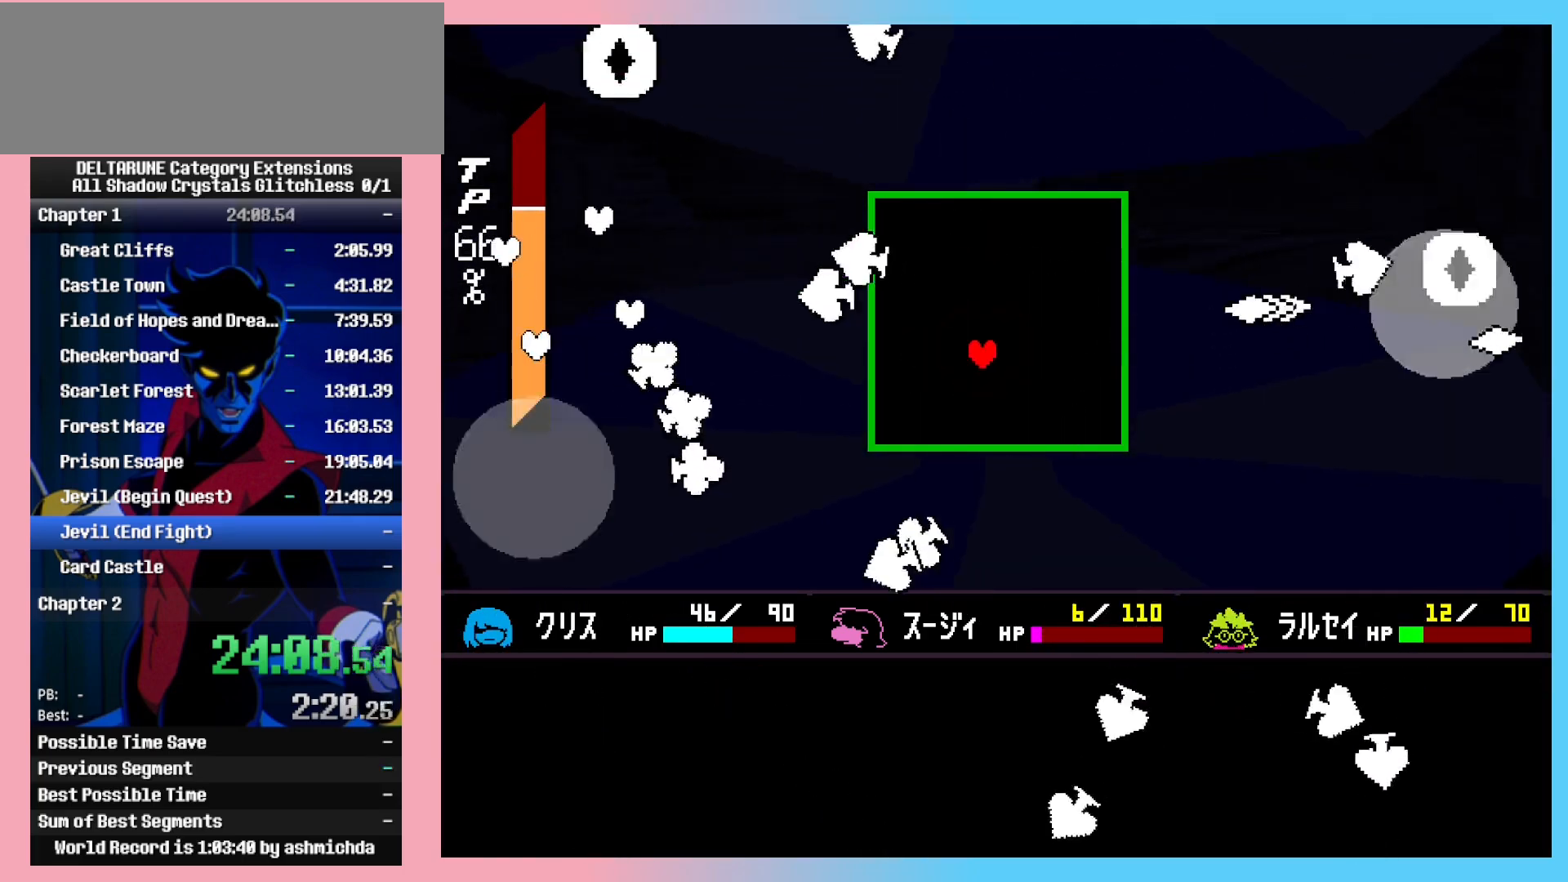
{"keys": ["down", "shift_l"], "events": [[67, "down", "down"], [100, "down", "up"], [483, "down", "down"]]}
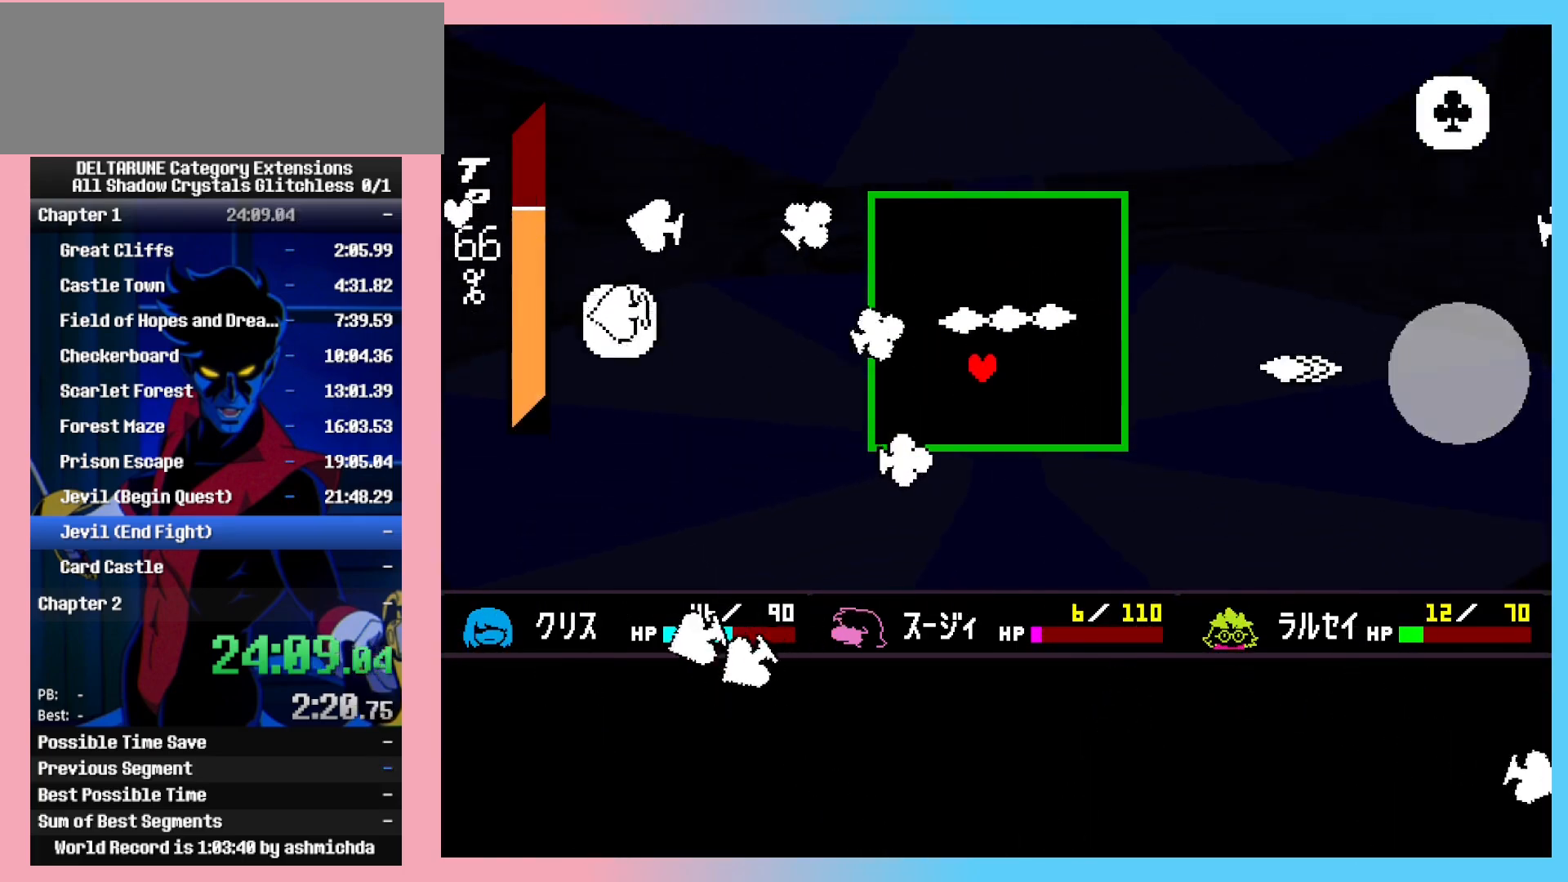
{"keys": ["shift_l"], "events": [[33, "down", "up"], [117, "down", "down"], [167, "down", "up"], [267, "down", "down"], [317, "down", "up"]]}
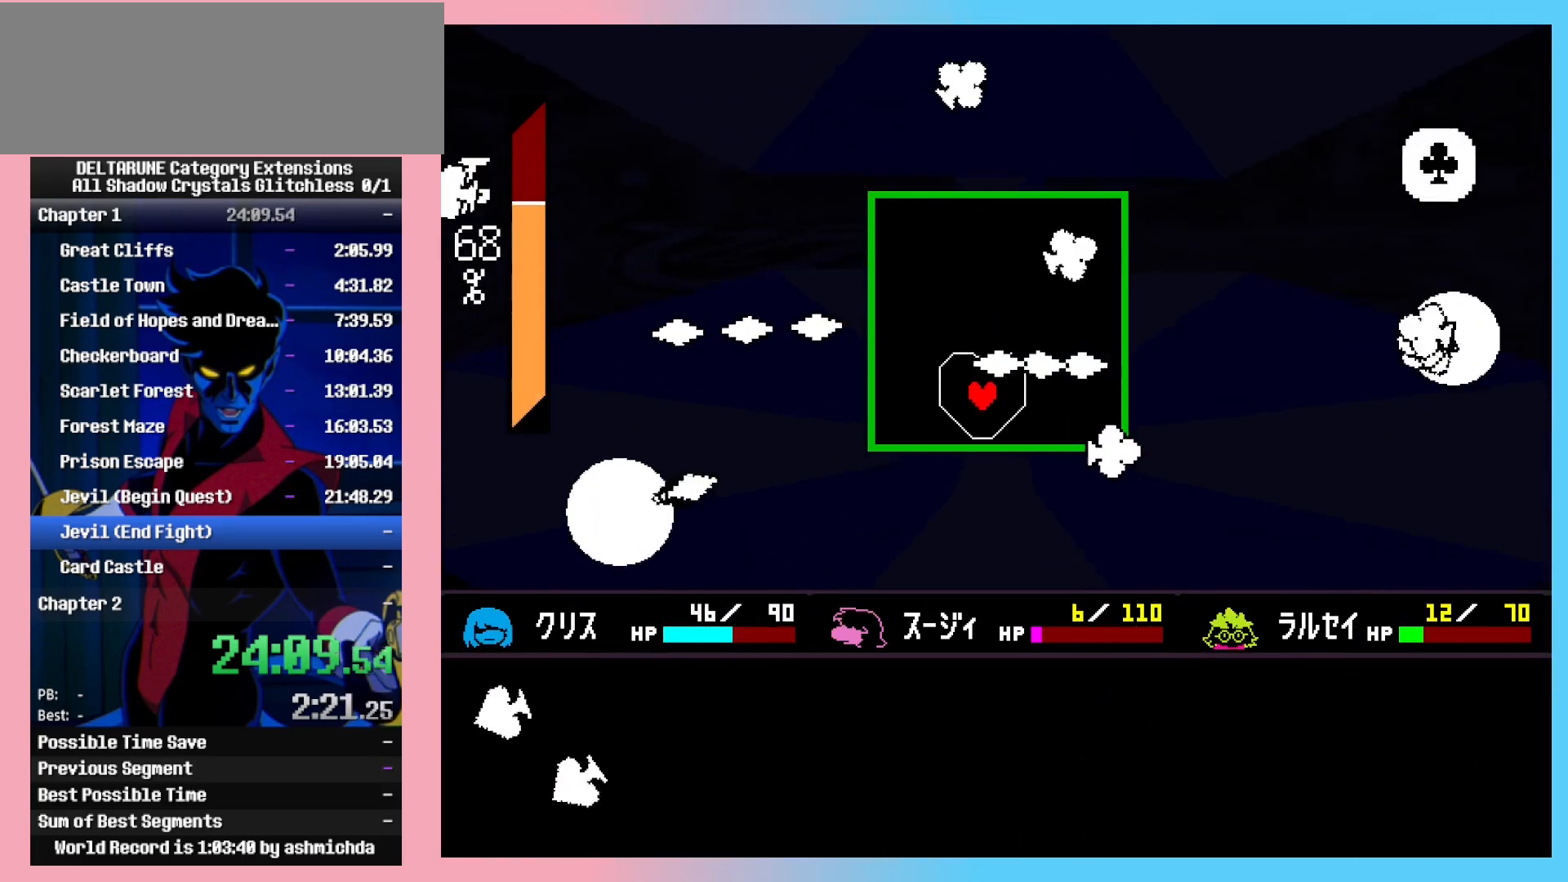
{"keys": ["left", "shift_l", "up"], "events": [[100, "right", "down"], [283, "left", "down"], [283, "up", "down"], [333, "right", "up"]]}
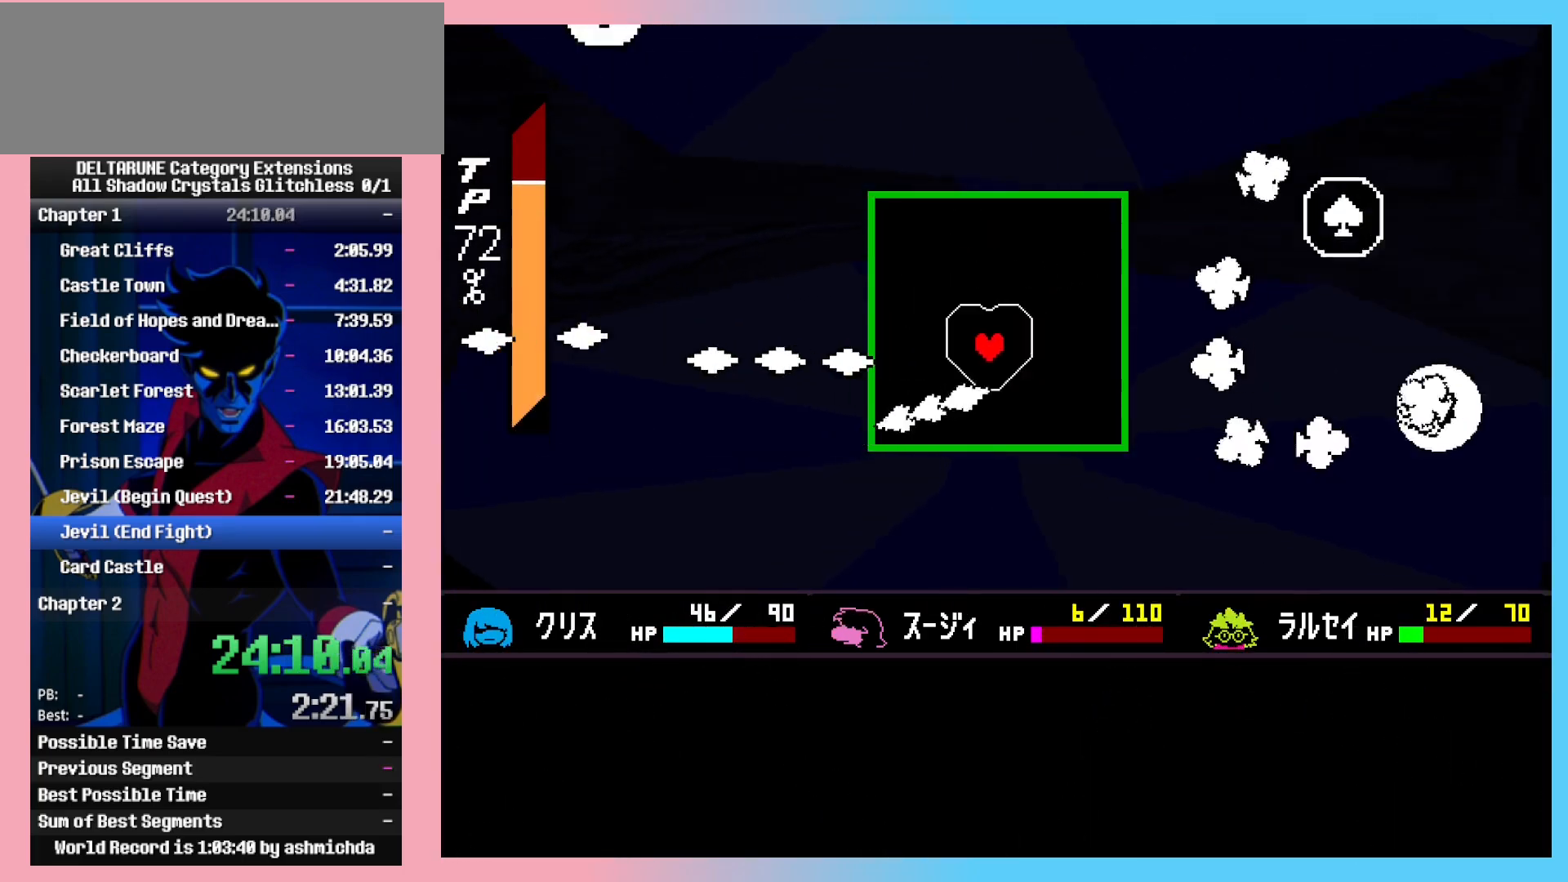
{"keys": ["shift_l"], "events": [[17, "left", "up"], [67, "up", "up"], [300, "up", "down"], [350, "up", "up"]]}
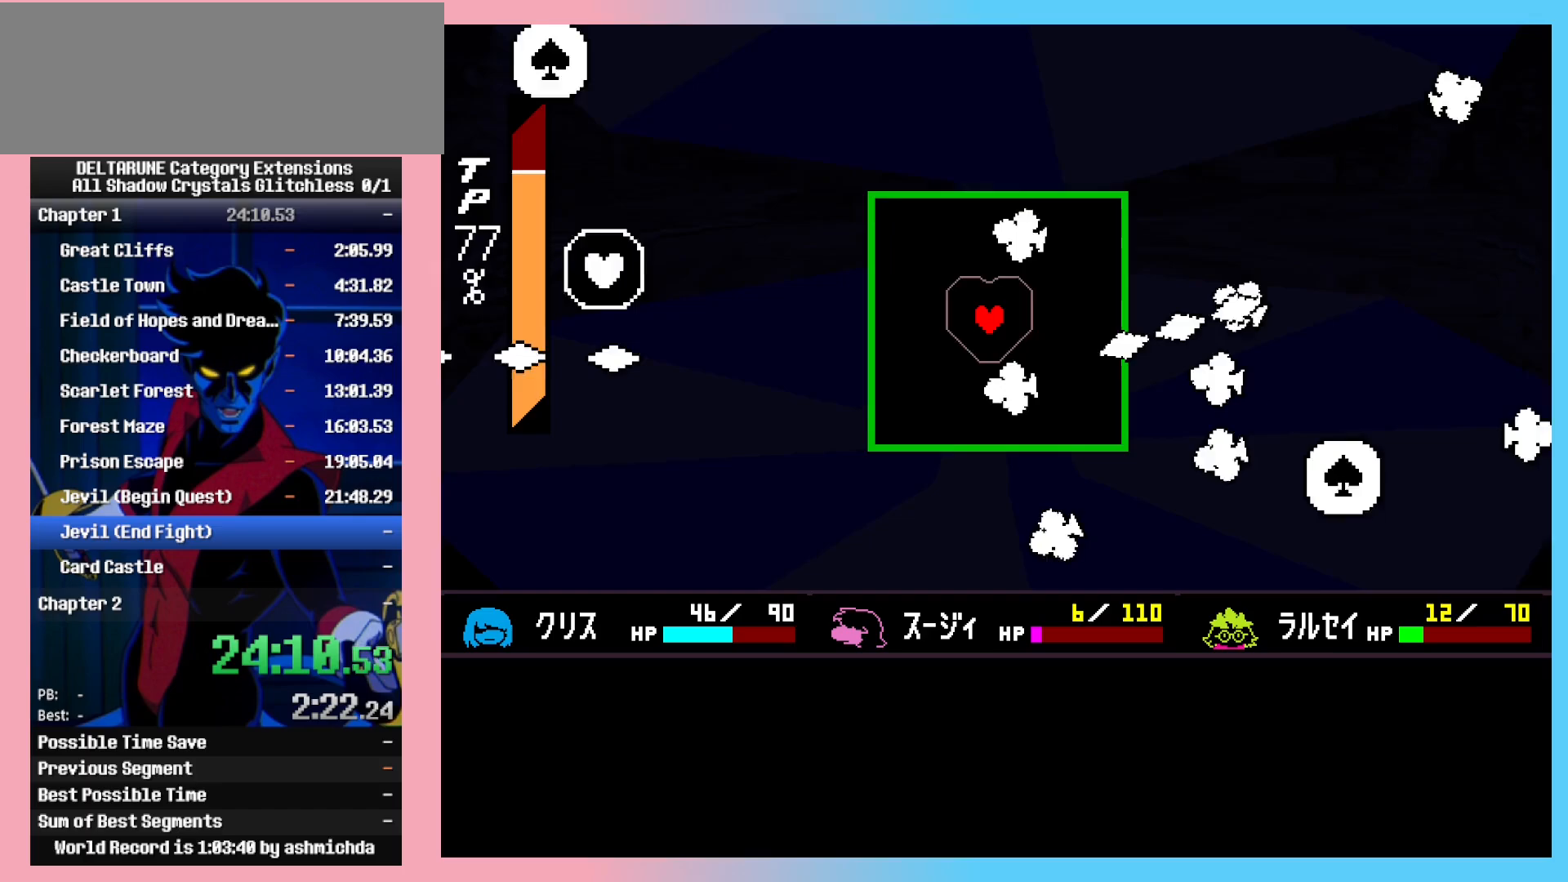
{"keys": ["right", "shift_l"], "events": [[117, "up", "down"], [167, "up", "up"], [267, "up", "down"], [367, "up", "up"], [400, "right", "down"]]}
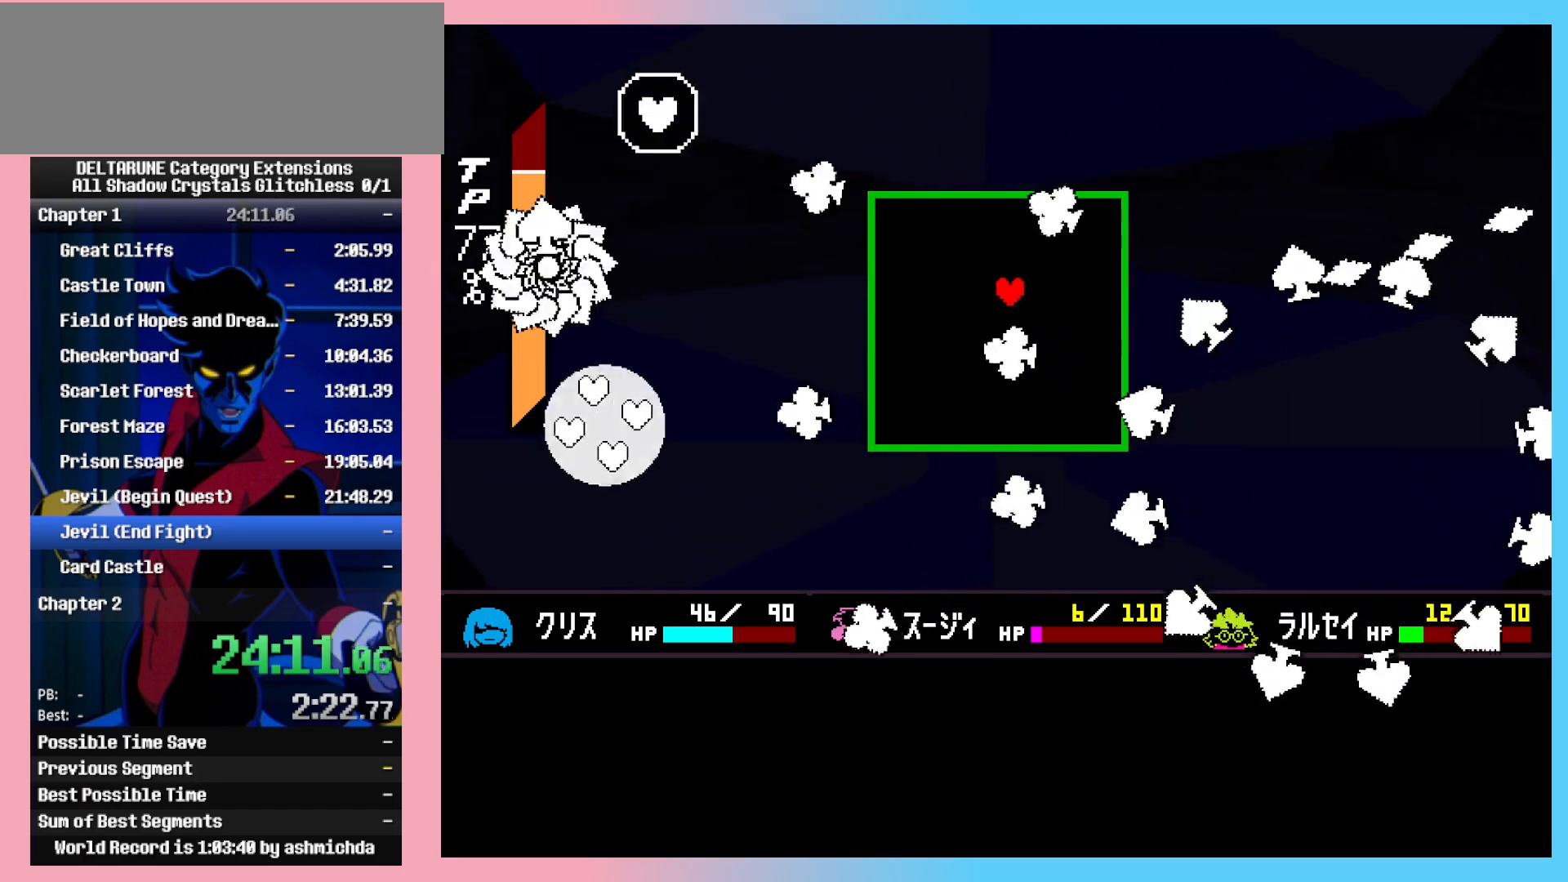
{"keys": ["down", "shift_l"], "events": [[50, "right", "up"], [233, "right", "down"], [417, "down", "down"], [467, "right", "up"]]}
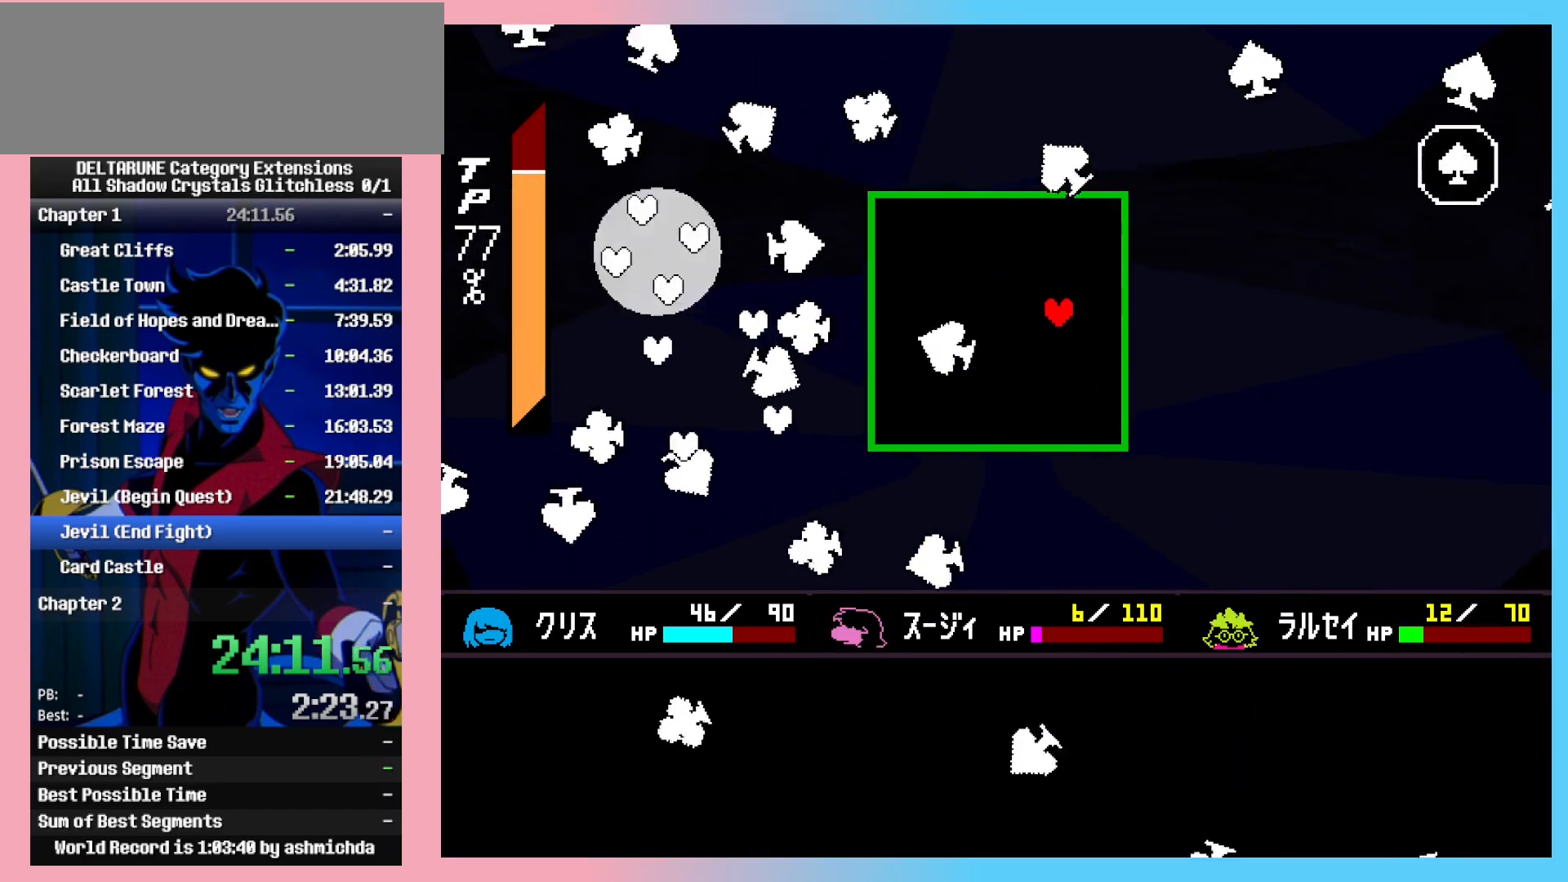
{"keys": ["shift_l"], "events": [[17, "down", "up"], [67, "down", "down"], [150, "down", "up"], [250, "down", "down"], [333, "down", "up"], [383, "down", "down"], [433, "down", "up"]]}
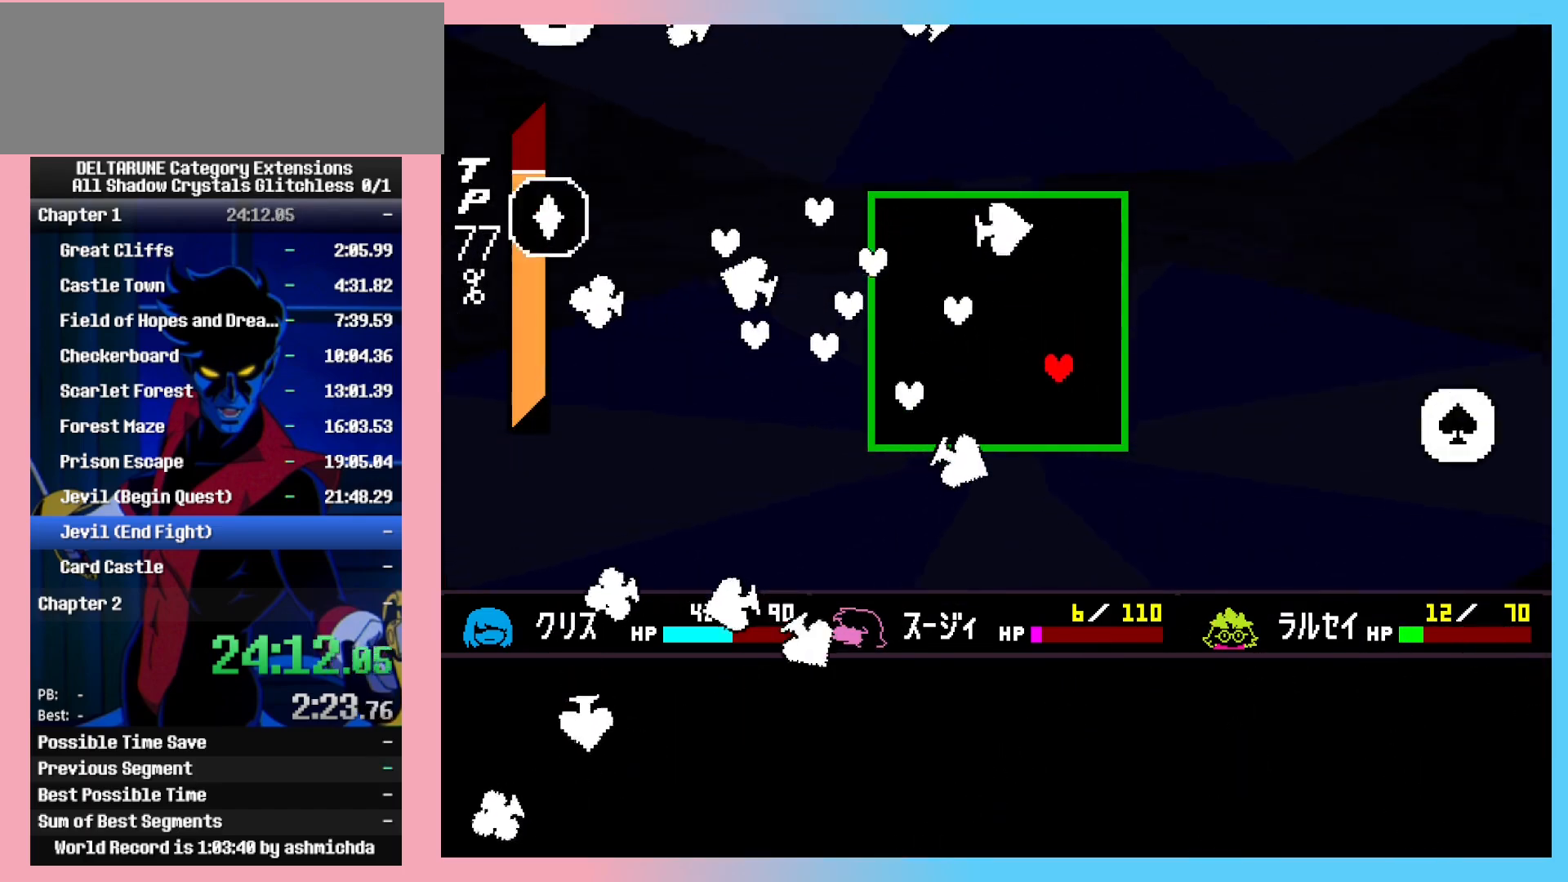
{"keys": ["left", "shift_l"], "events": [[33, "down", "down"], [317, "left", "down"], [450, "down", "up"]]}
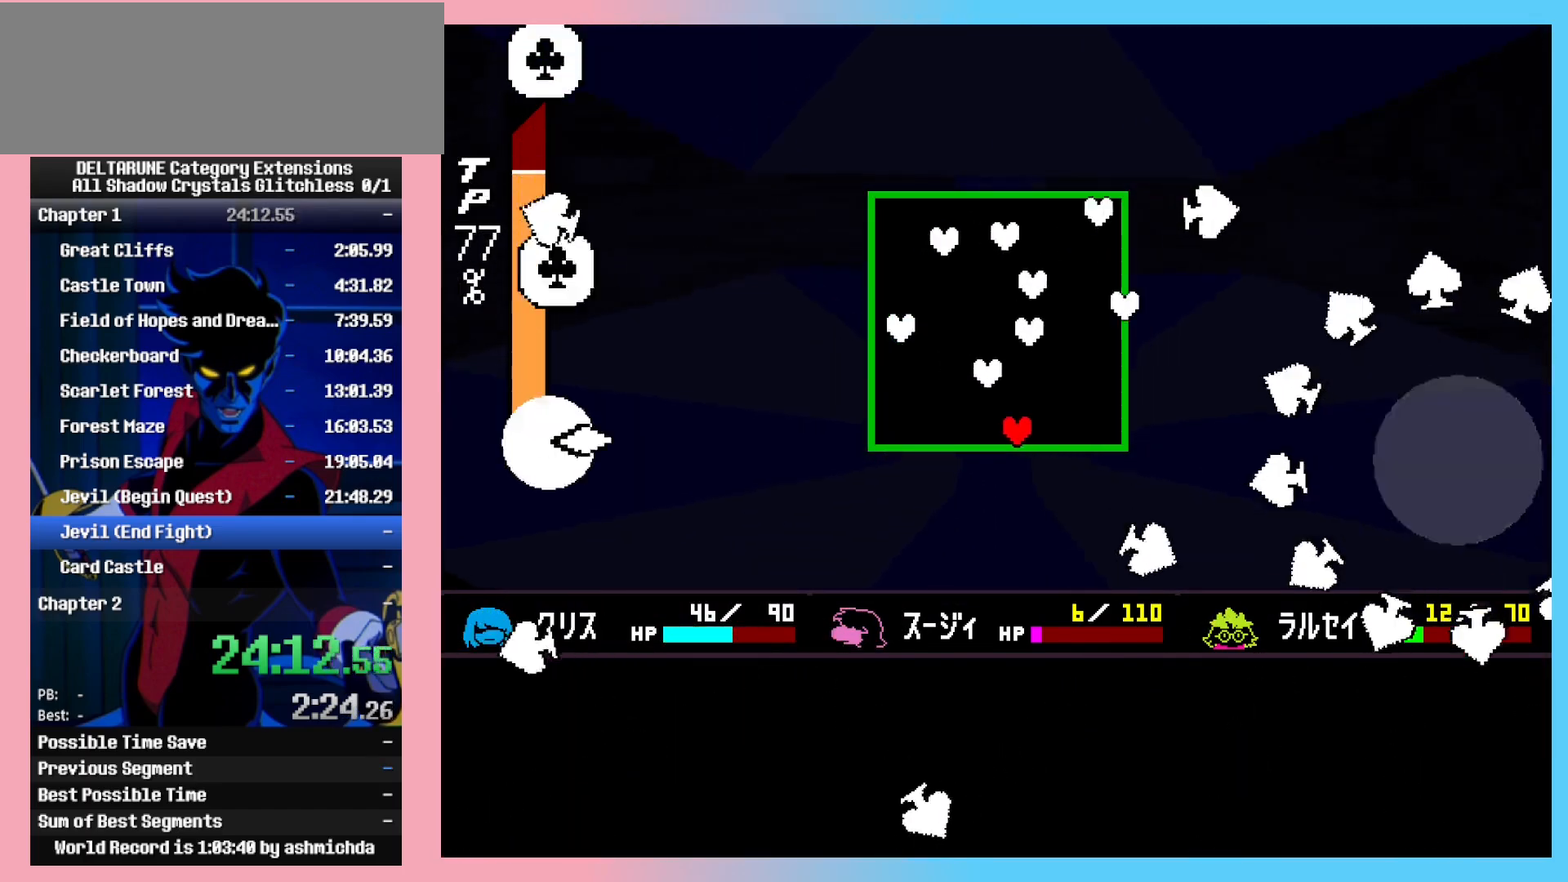
{"keys": ["shift_l"], "events": [[233, "up", "down"], [283, "left", "up"], [367, "right", "down"], [467, "right", "up"], [467, "up", "up"]]}
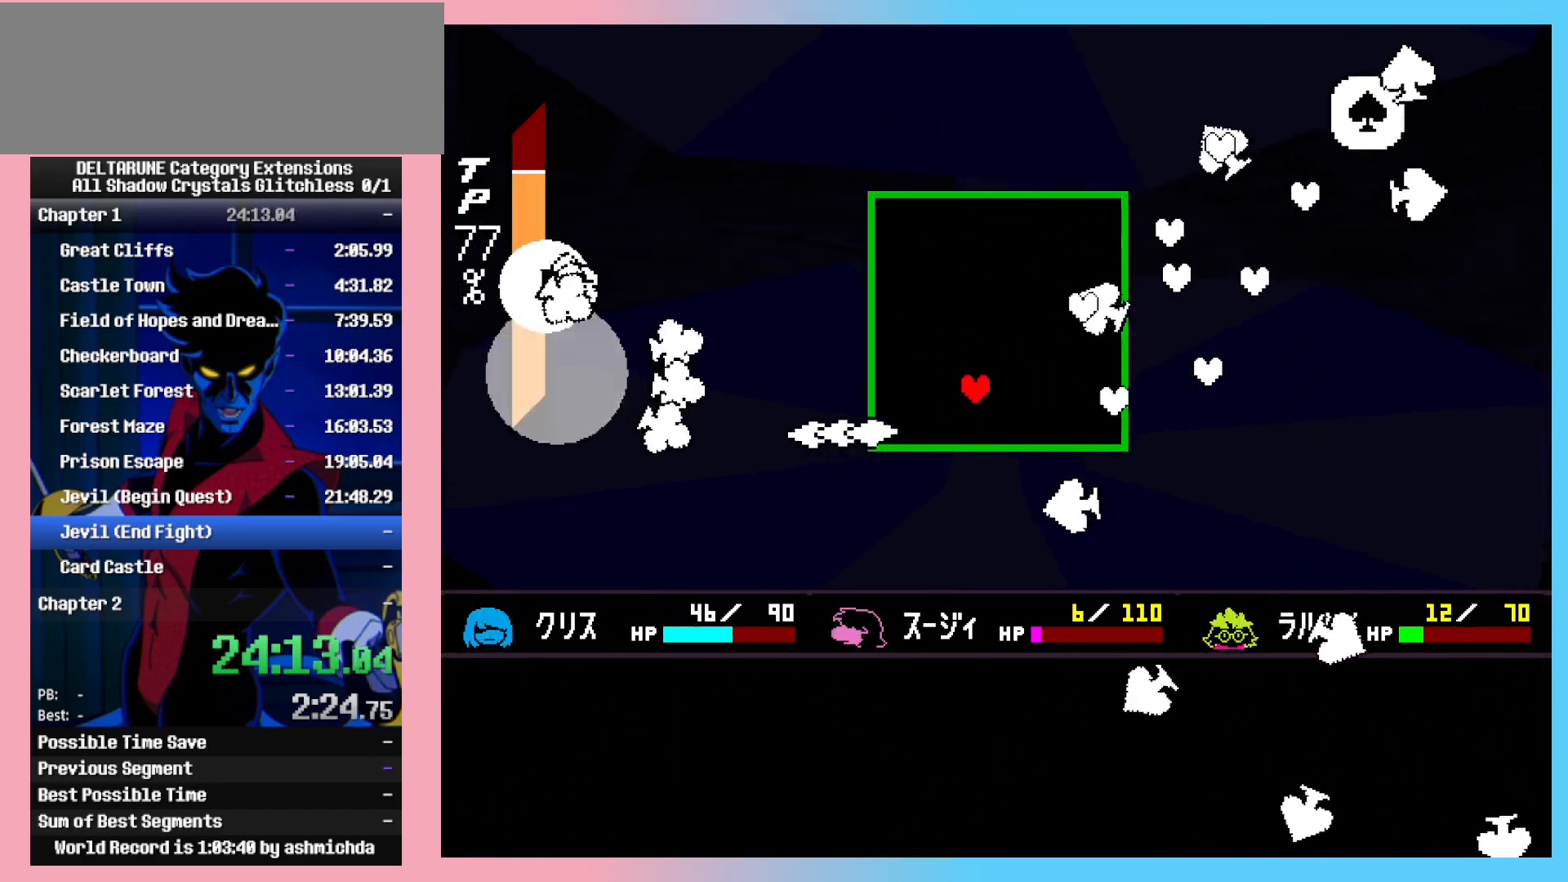
{"keys": ["left", "shift_l"], "events": [[150, "right", "down"], [300, "up", "down"], [333, "right", "up"], [433, "left", "down"], [483, "up", "up"]]}
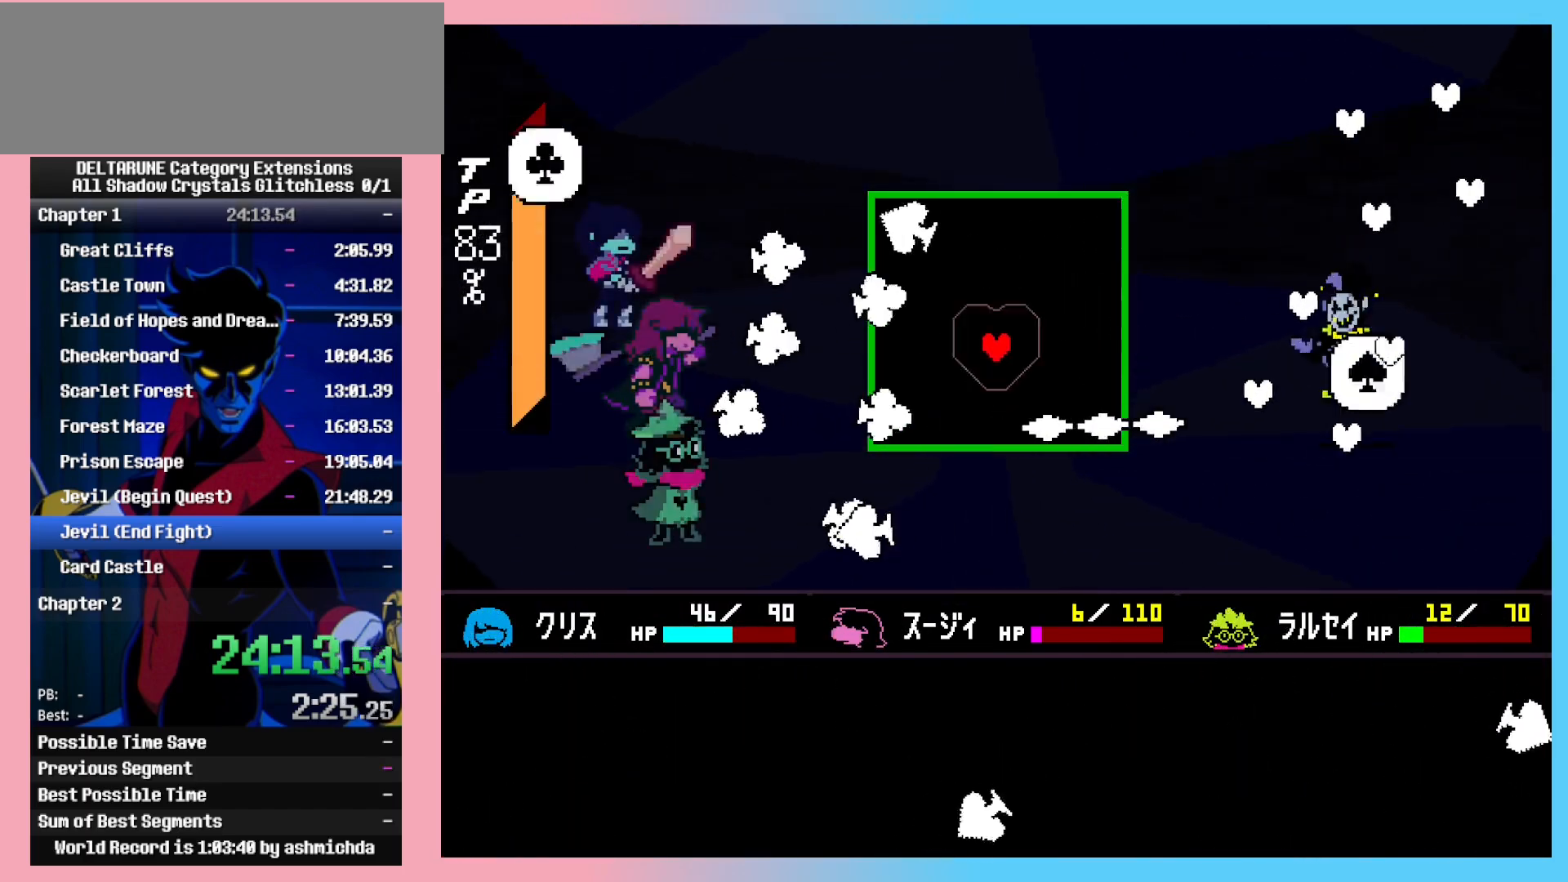
{"keys": ["shift_l"], "events": [[83, "left", "up"], [217, "up", "down"], [317, "up", "up"]]}
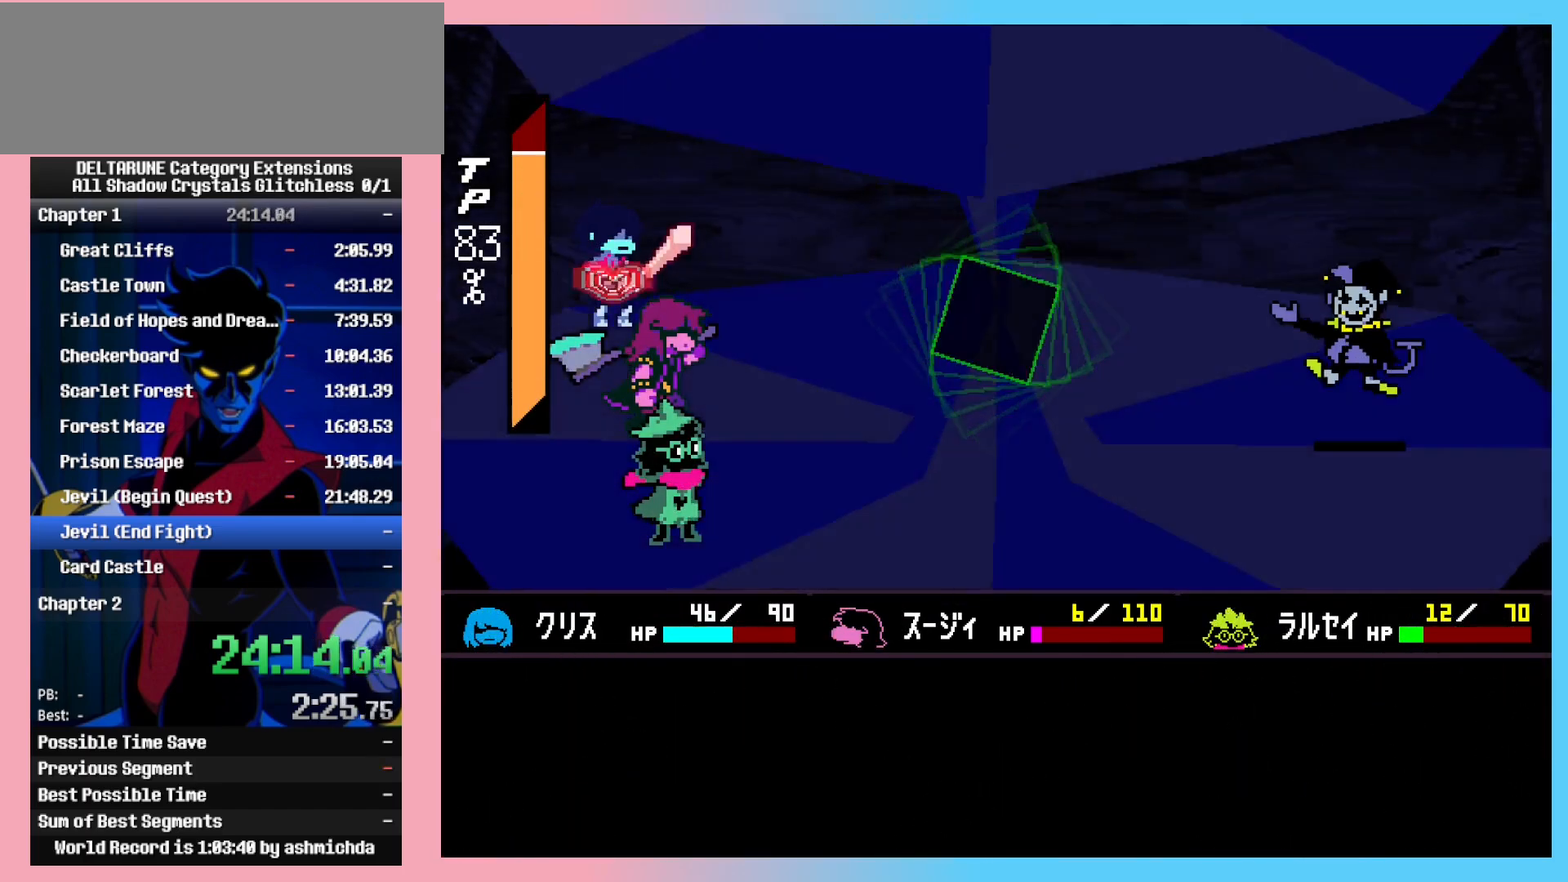
{"keys": ["shift_l"], "events": [[183, "left", "down"], [233, "left", "up"], [233, "z", "down"], [283, "left", "down"], [283, "z", "up"], [333, "left", "up"], [333, "z", "down"], [367, "left", "down"], [367, "z", "up"], [417, "left", "up"], [417, "z", "down"], [467, "z", "up"]]}
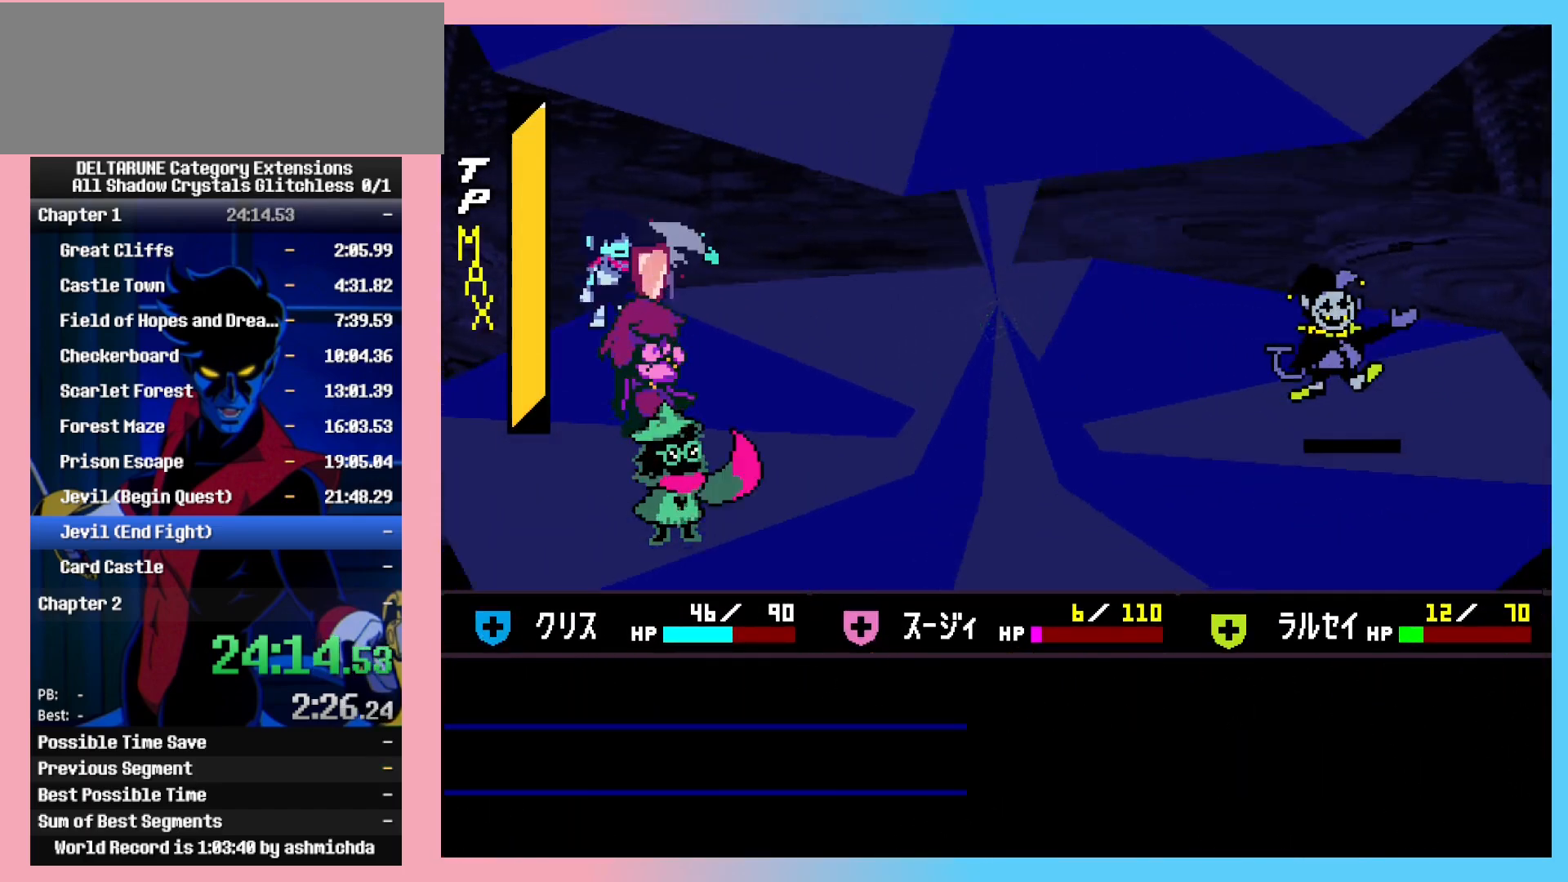
{"keys": ["shift_l"], "events": [[67, "z", "down"], [150, "z", "up"], [200, "z", "down"], [300, "z", "up"], [350, "z", "down"], [383, "z", "up"], [433, "z", "down"], [483, "z", "up"]]}
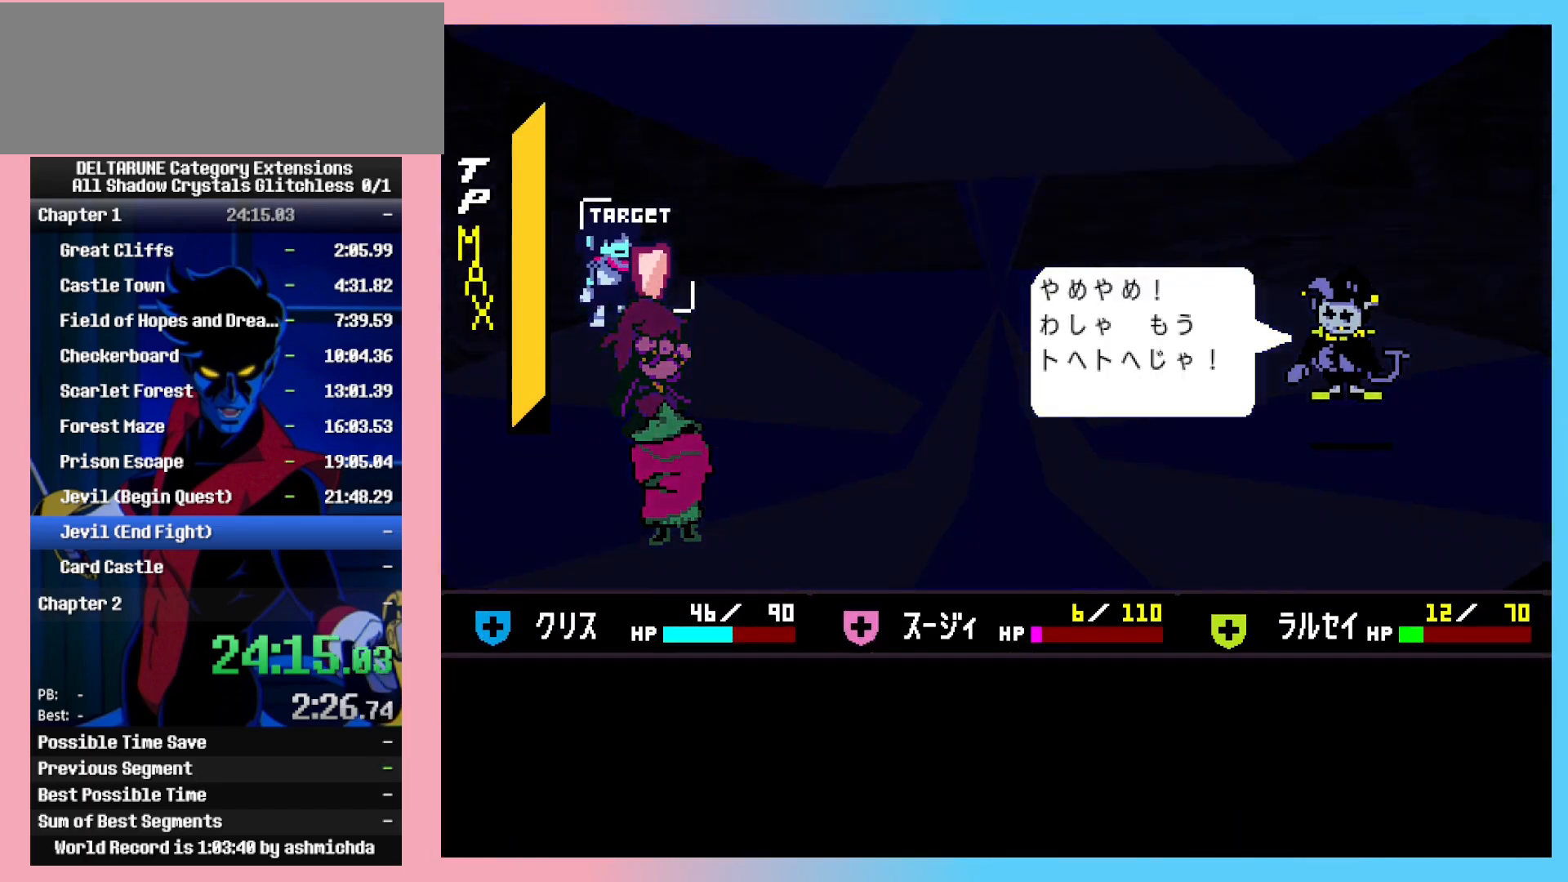
{"keys": ["down", "shift_l"], "events": [[33, "z", "down"], [83, "z", "up"], [117, "z", "down"], [167, "z", "up"], [217, "z", "down"], [267, "z", "up"], [317, "z", "down"], [350, "z", "up"], [400, "down", "down"]]}
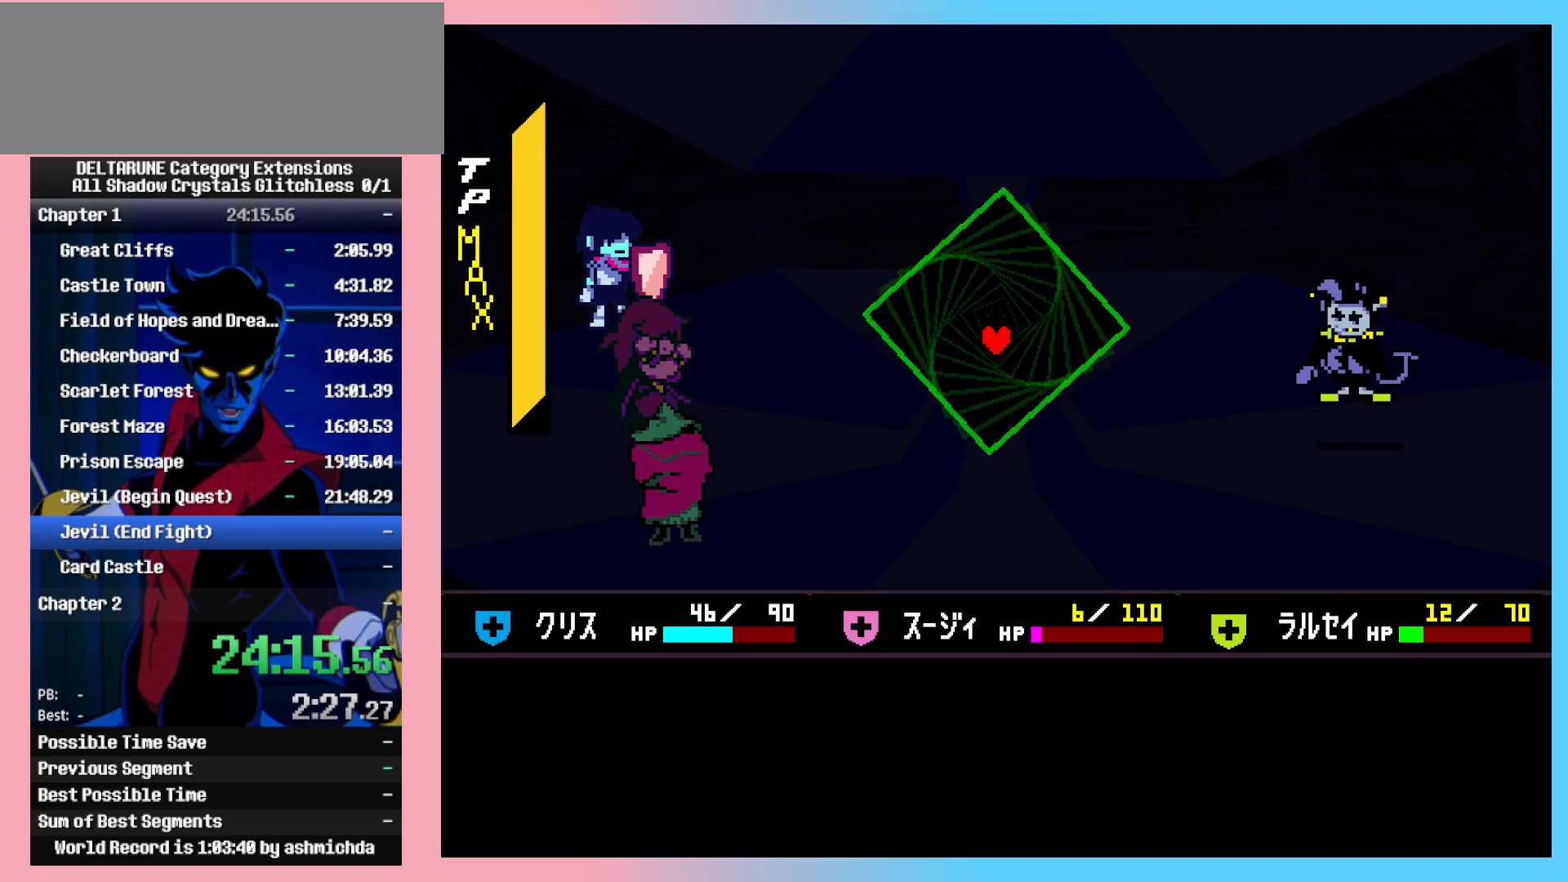
{"keys": ["right", "shift_l"], "events": [[367, "down", "up"], [467, "right", "down"]]}
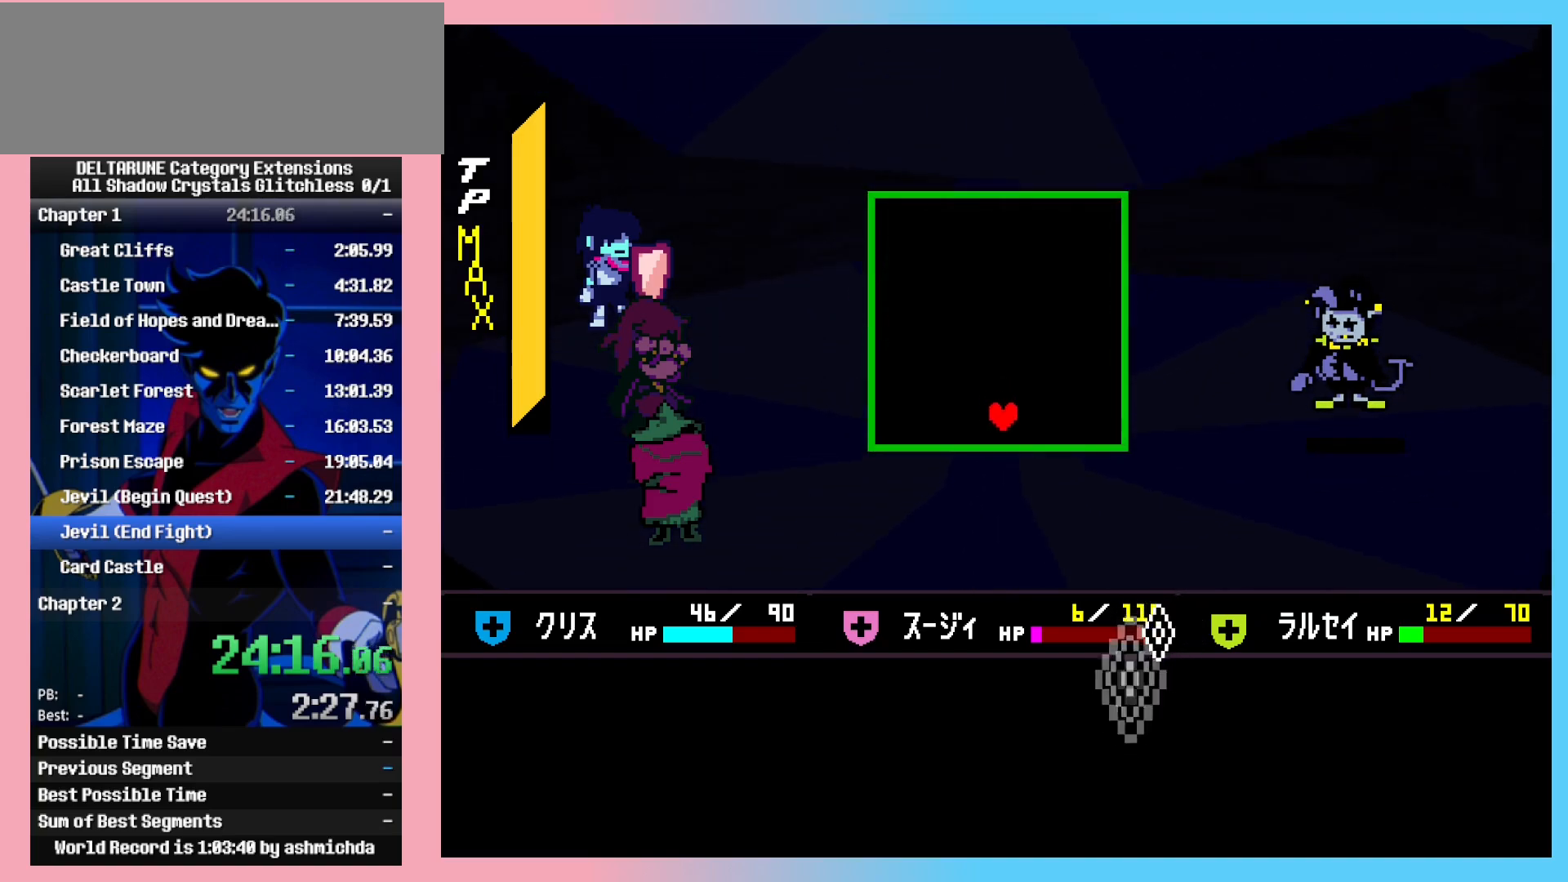
{"keys": ["shift_l"], "events": [[383, "right", "up"]]}
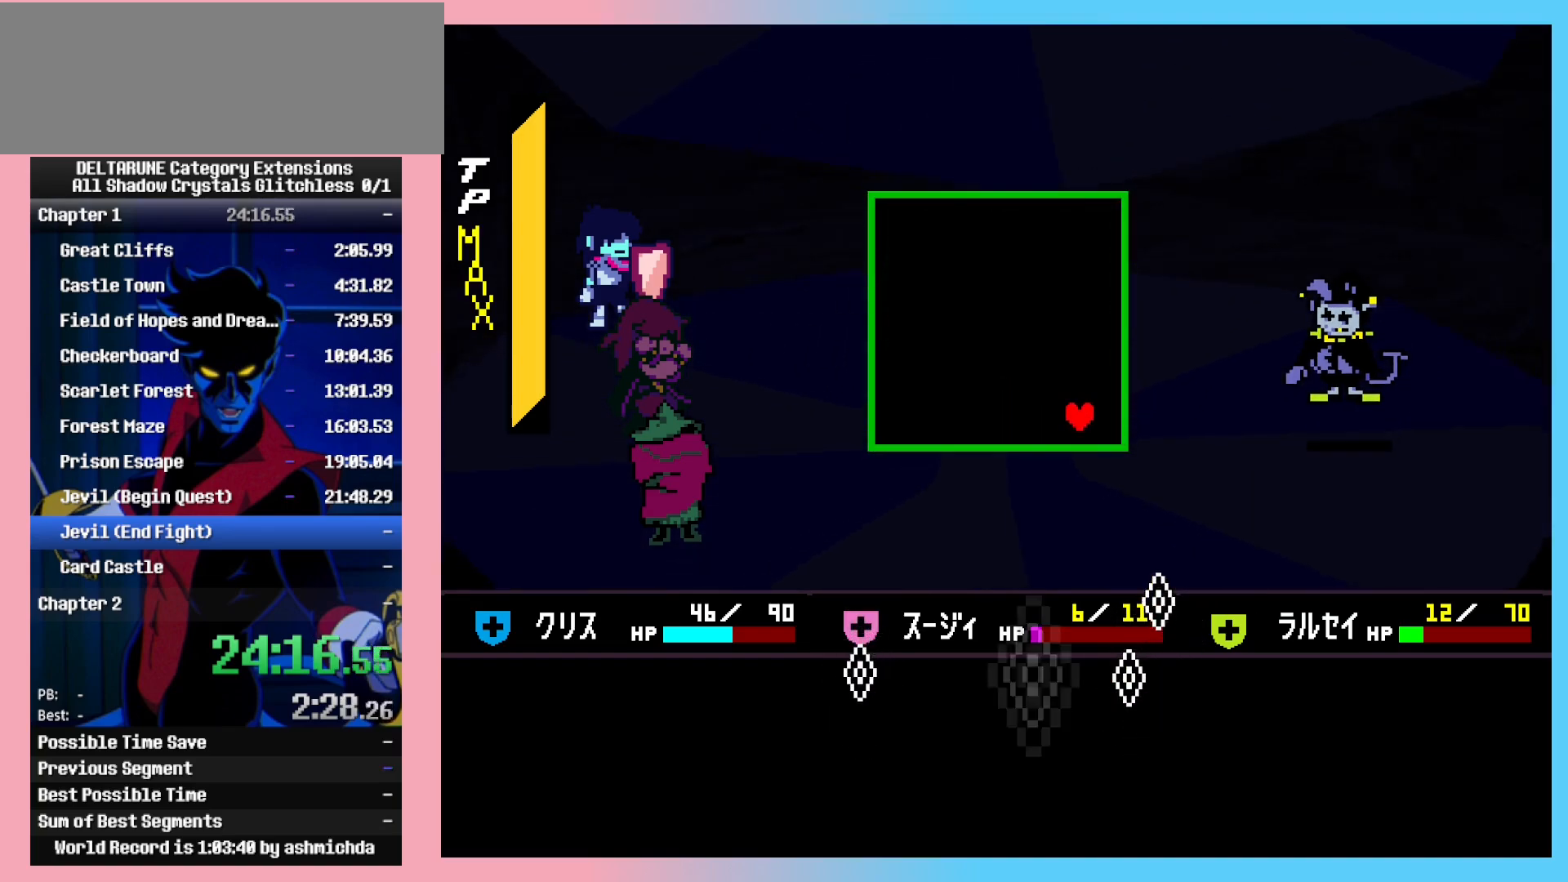
{"keys": ["down", "shift_l"], "events": [[450, "down", "down"]]}
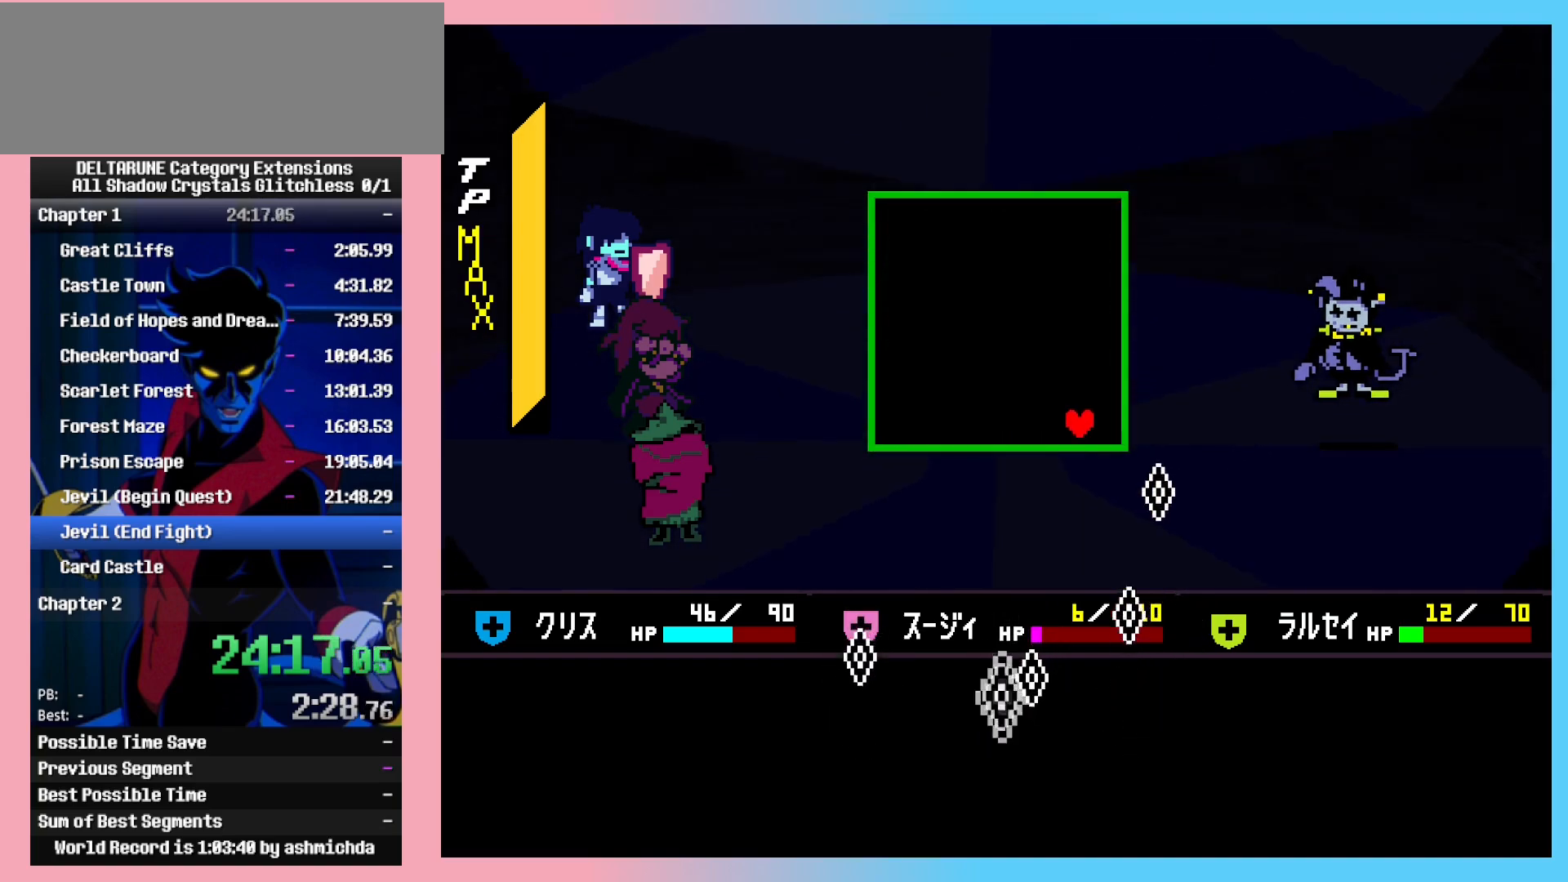
{"keys": ["right", "shift_l"], "events": [[100, "down", "up"], [417, "right", "down"]]}
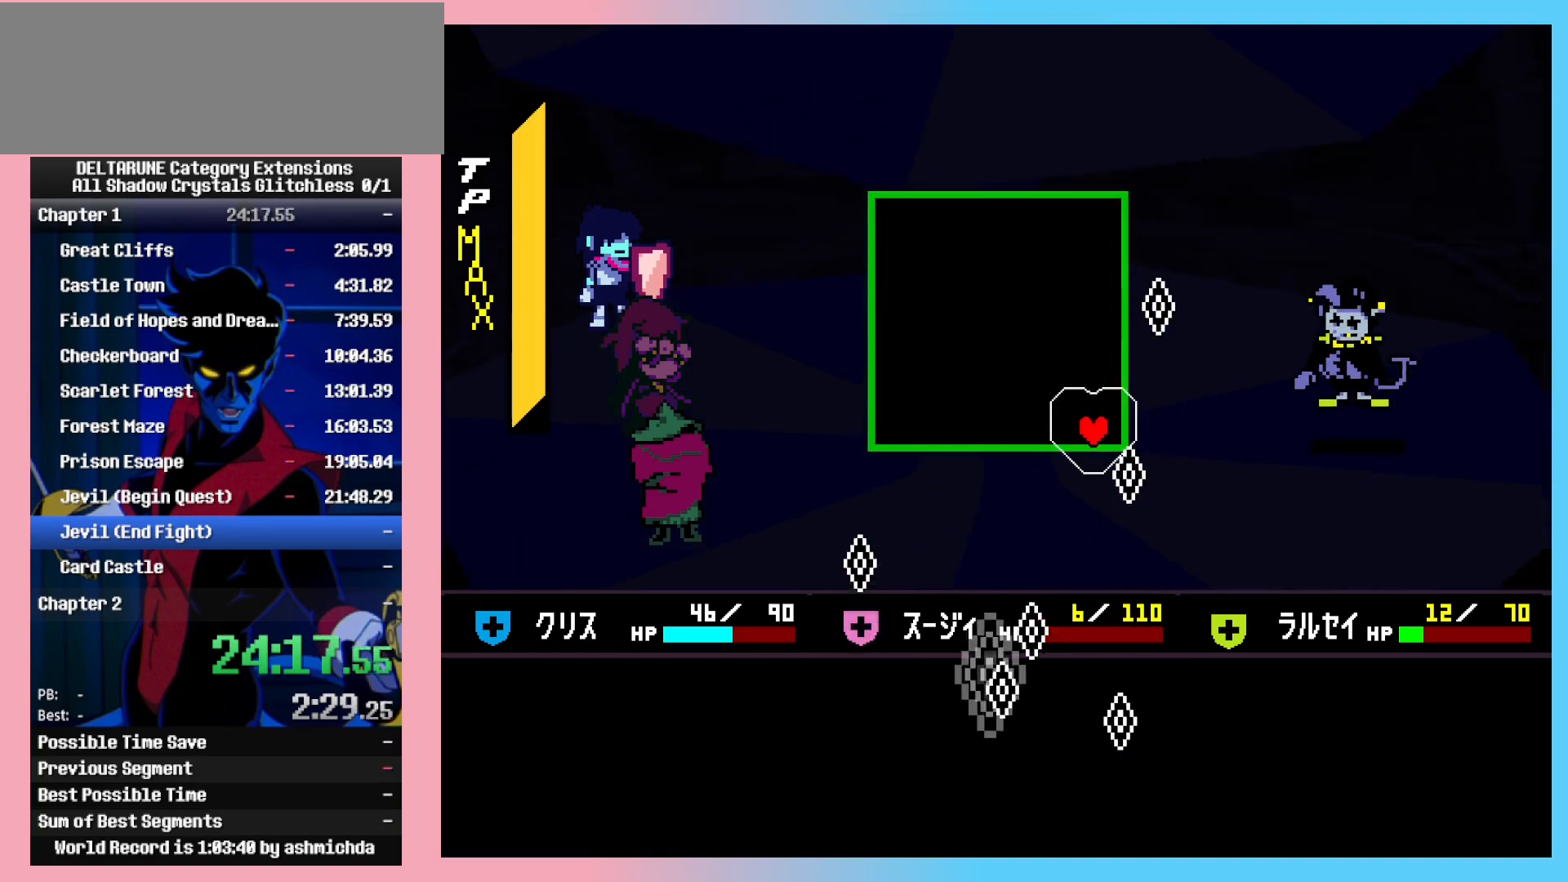
{"keys": ["shift_l"], "events": [[67, "right", "up"], [150, "left", "down"], [250, "left", "up"], [383, "left", "down"], [483, "left", "up"]]}
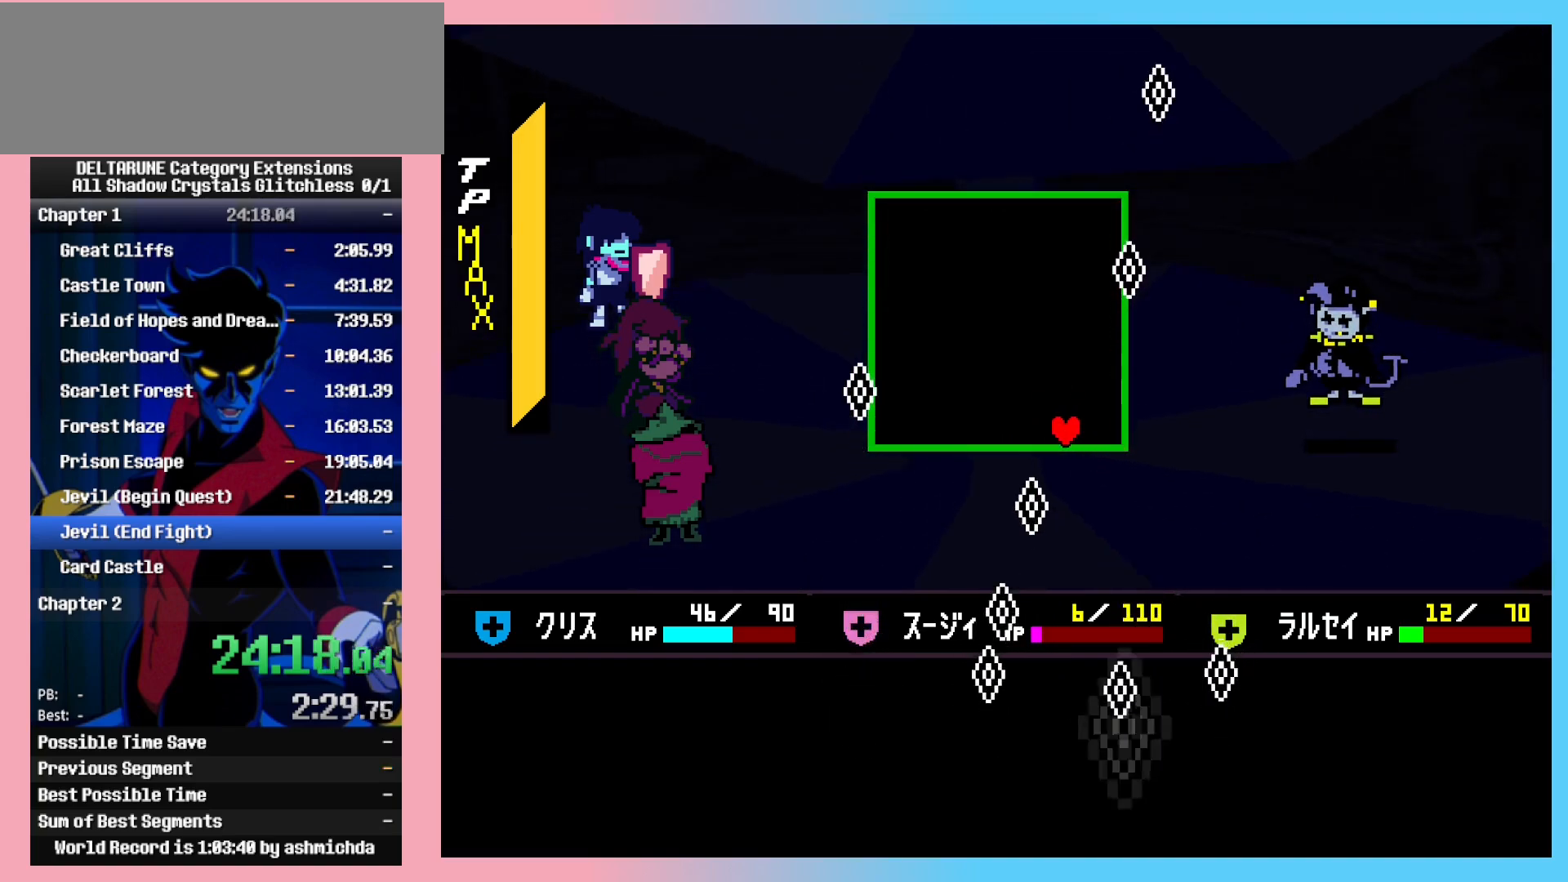
{"keys": ["shift_l"], "events": [[267, "left", "down"], [450, "left", "up"]]}
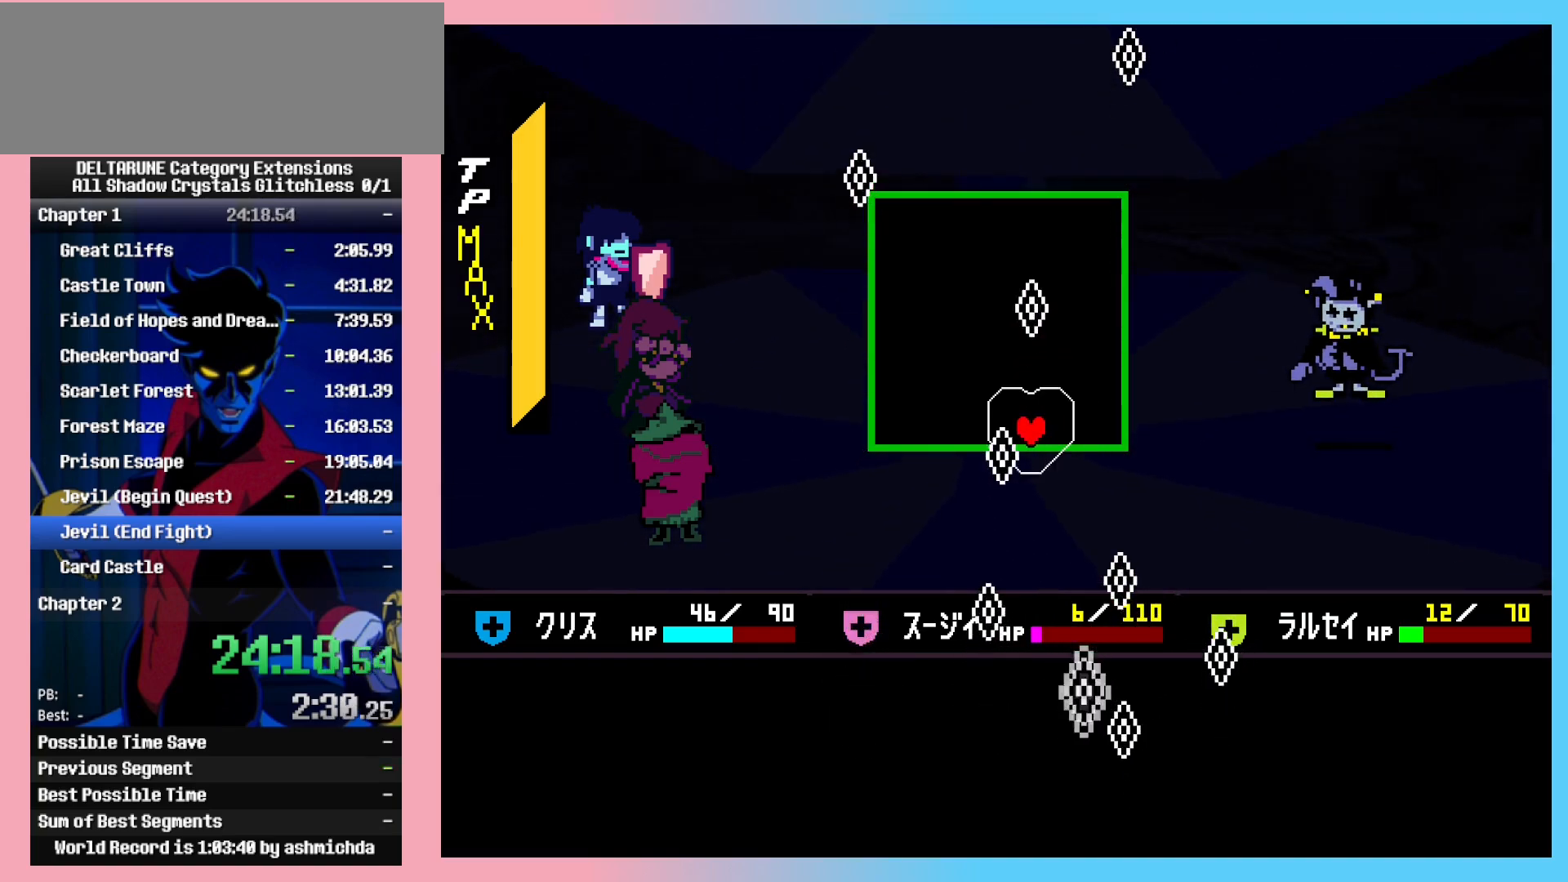
{"keys": ["shift_l"], "events": [[100, "left", "down"], [133, "left", "up"], [417, "left", "down"], [467, "left", "up"]]}
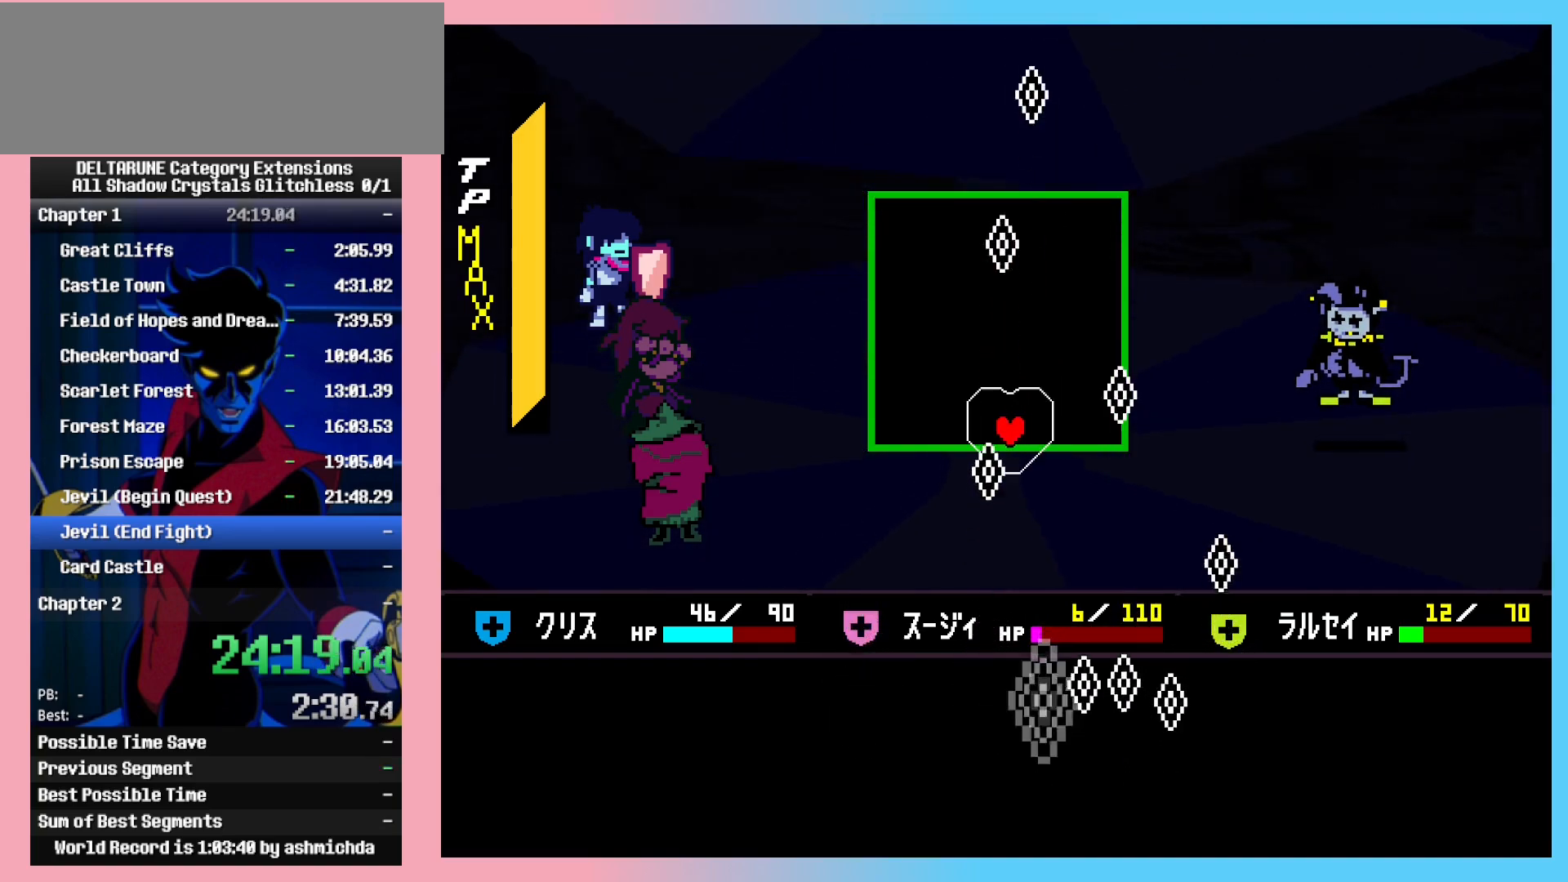
{"keys": ["right", "shift_l"], "events": [[150, "right", "down"], [433, "right", "up"], [483, "right", "down"]]}
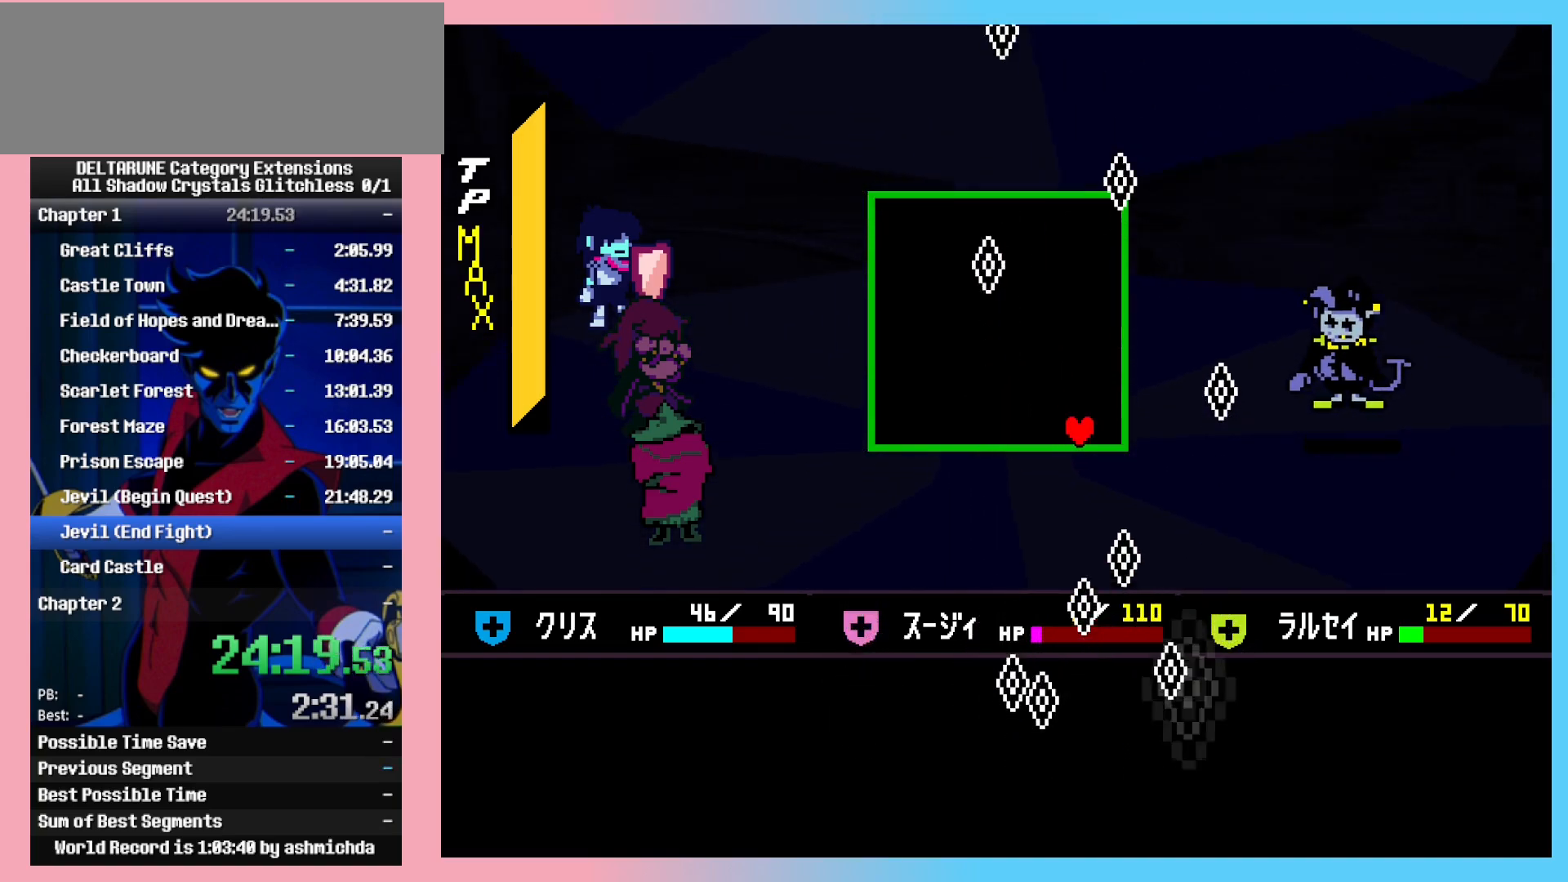
{"keys": ["left", "shift_l"], "events": [[33, "right", "up"], [117, "left", "down"], [217, "left", "up"], [317, "left", "down"], [400, "left", "up"], [450, "left", "down"]]}
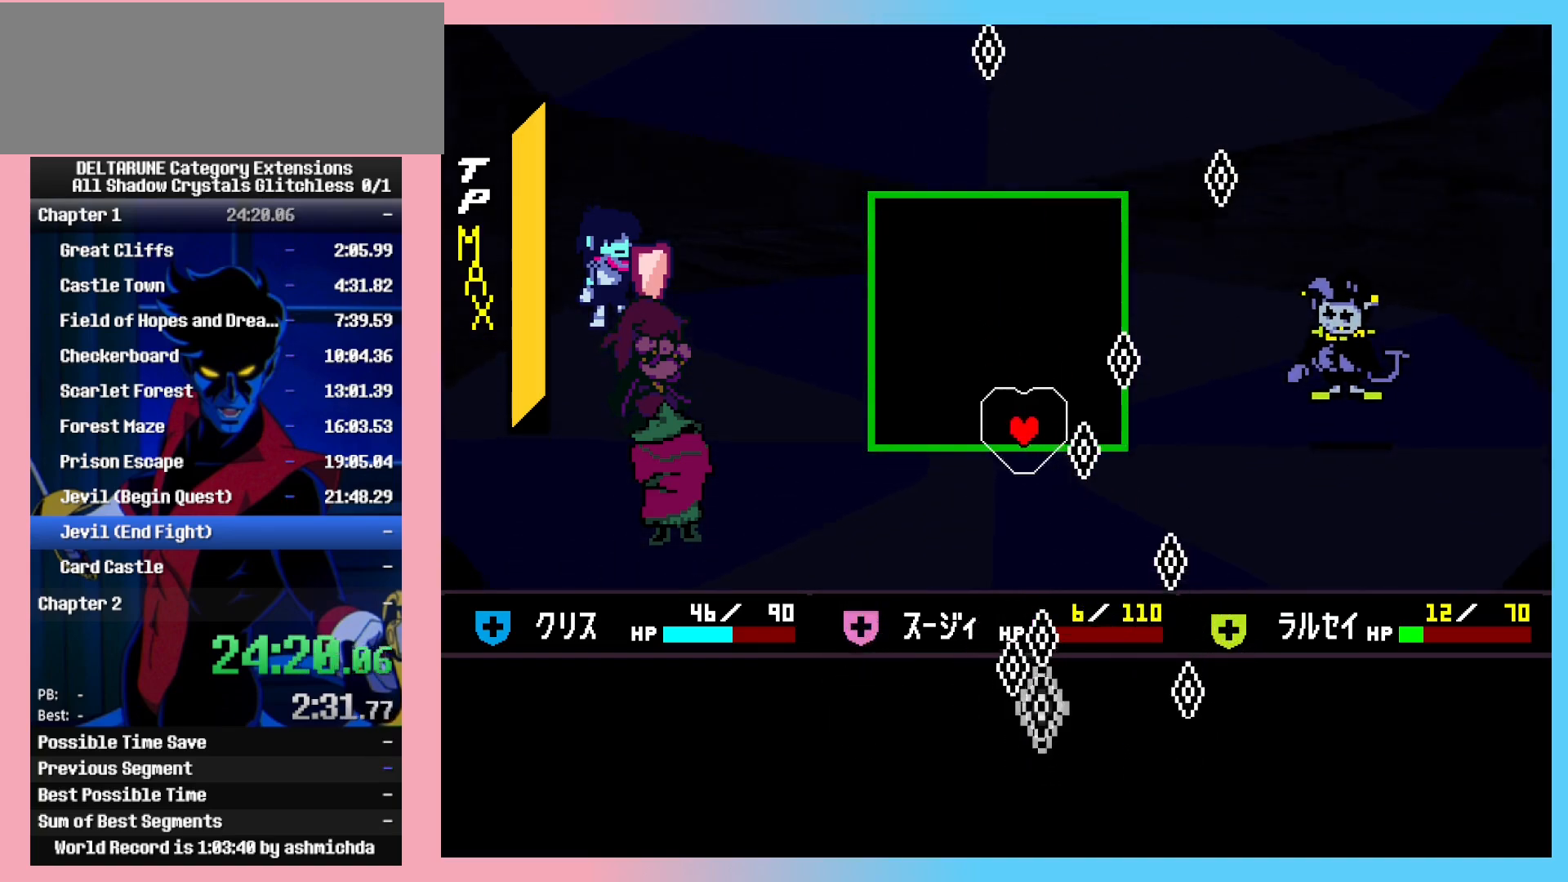
{"keys": ["shift_l"], "events": [[50, "left", "up"], [133, "right", "down"], [417, "right", "up"]]}
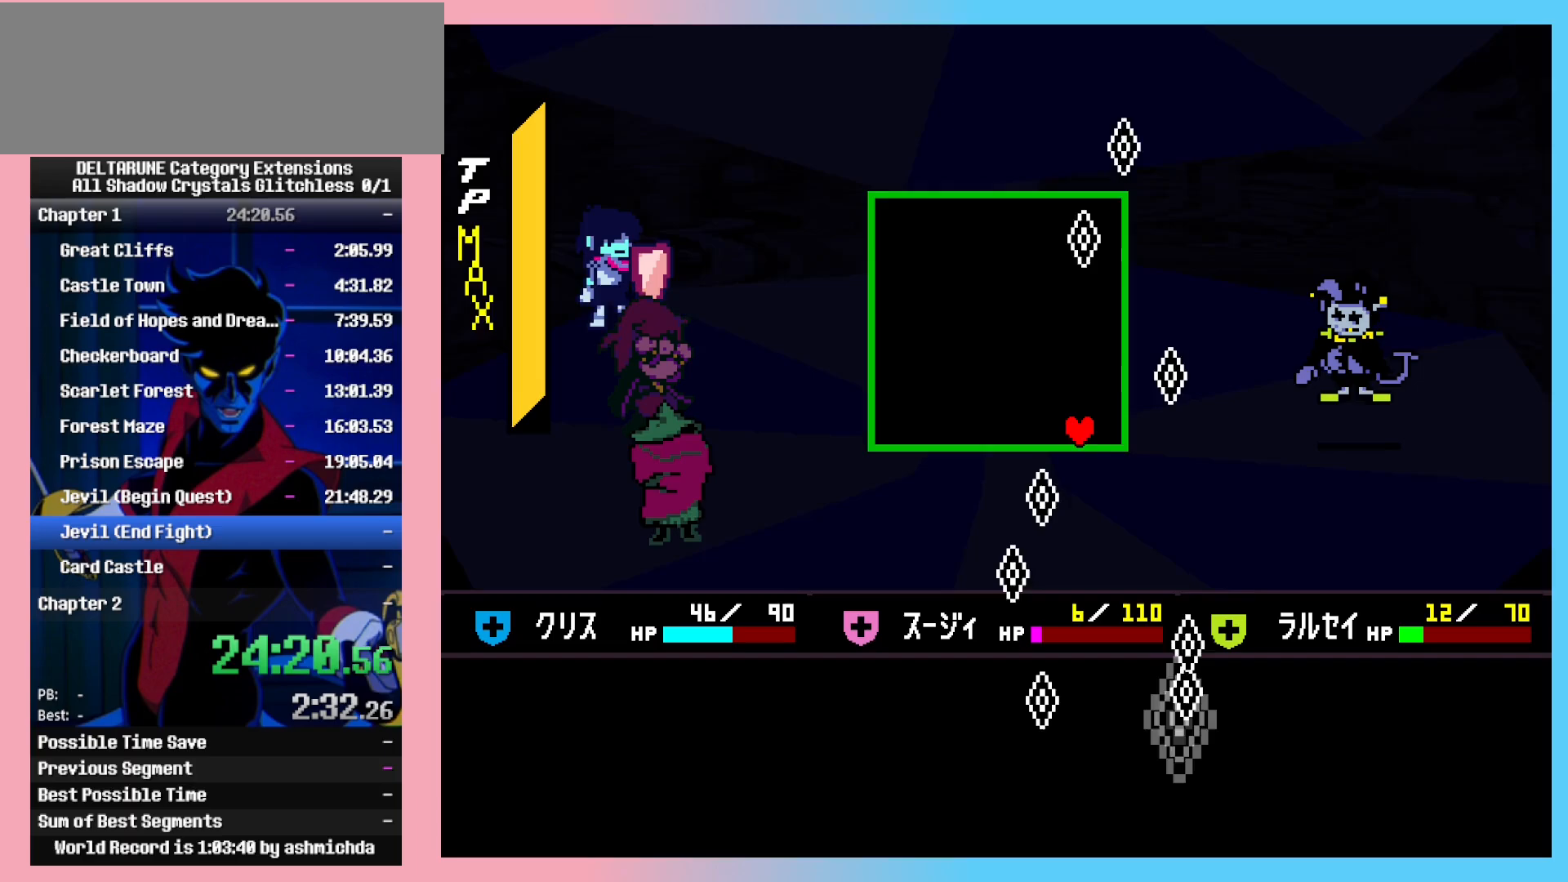
{"keys": ["right", "shift_l"], "events": [[17, "left", "down"], [100, "left", "up"], [483, "right", "down"]]}
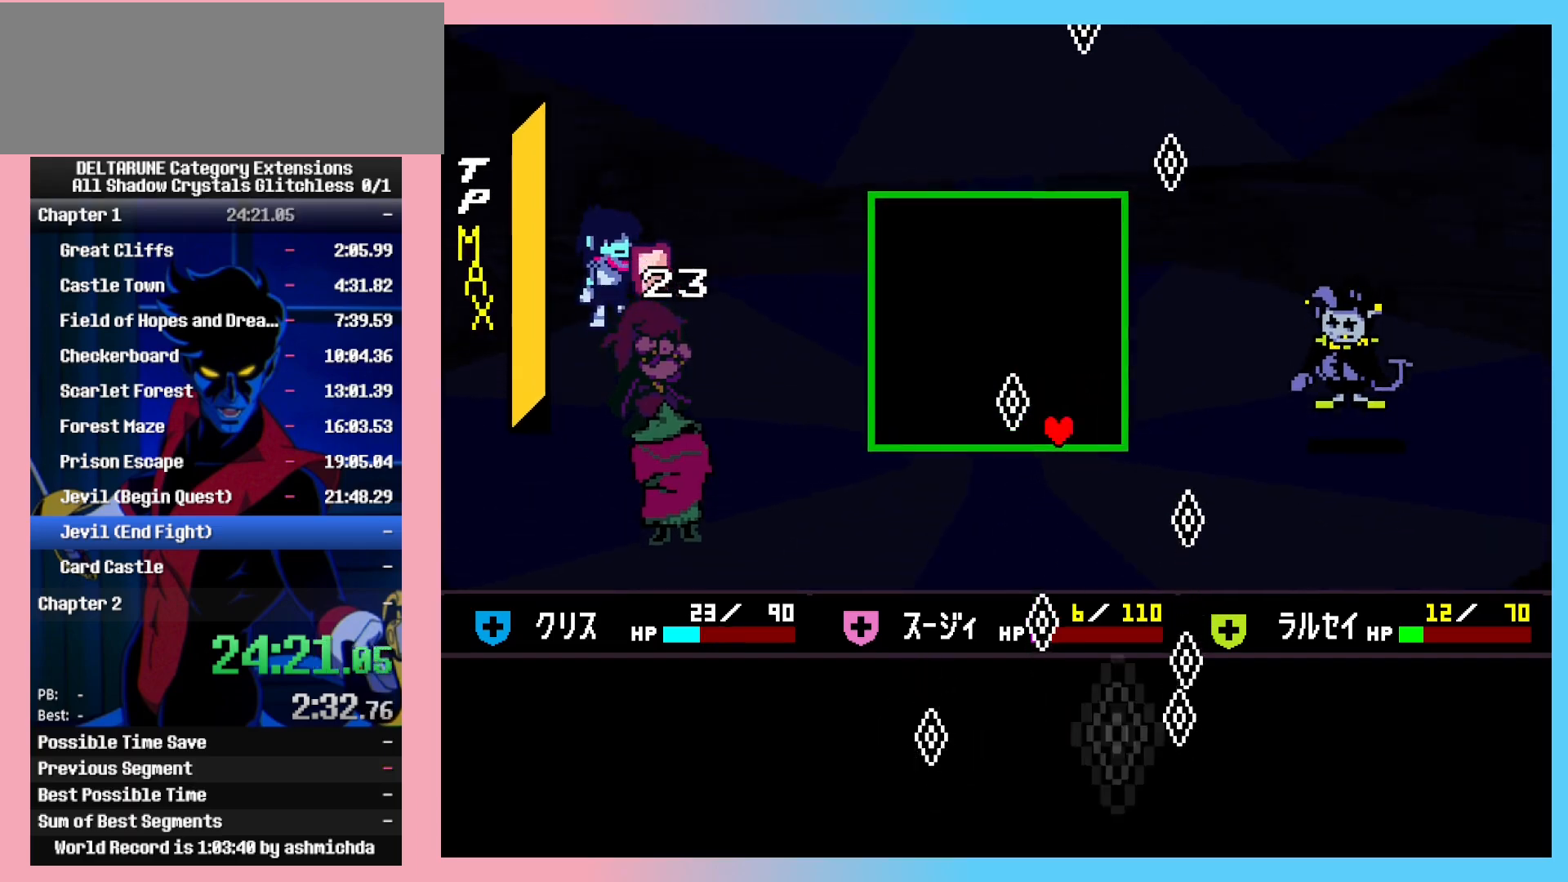
{"keys": ["shift_l"], "events": [[83, "right", "up"], [217, "right", "down"], [267, "right", "up"]]}
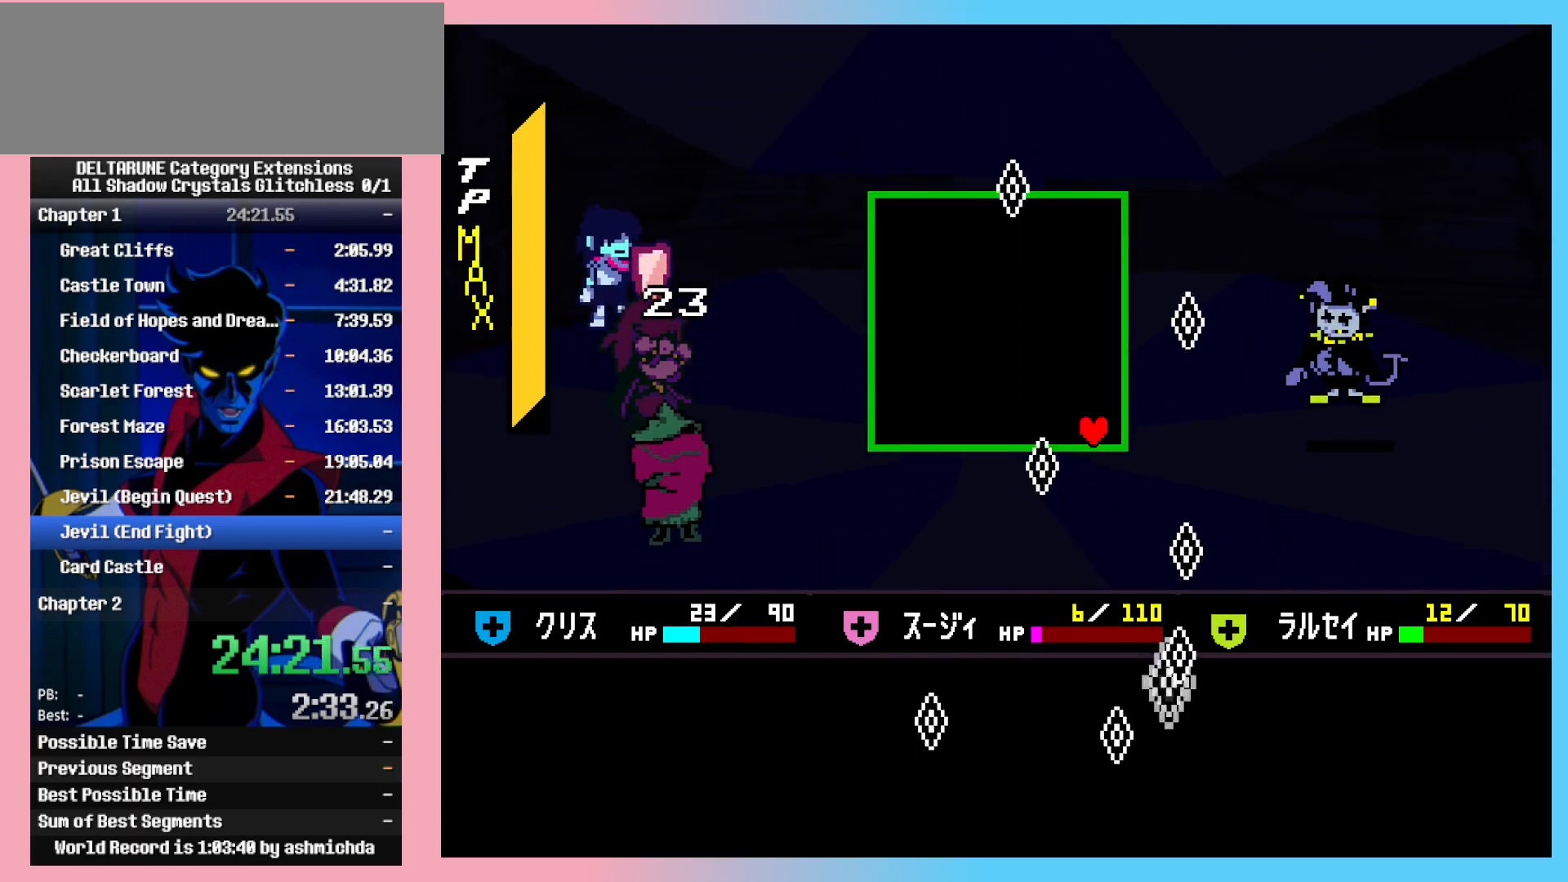
{"keys": ["shift_l"], "events": [[50, "left", "down"], [133, "left", "up"], [183, "left", "down"], [283, "left", "up"], [367, "left", "down"], [467, "left", "up"]]}
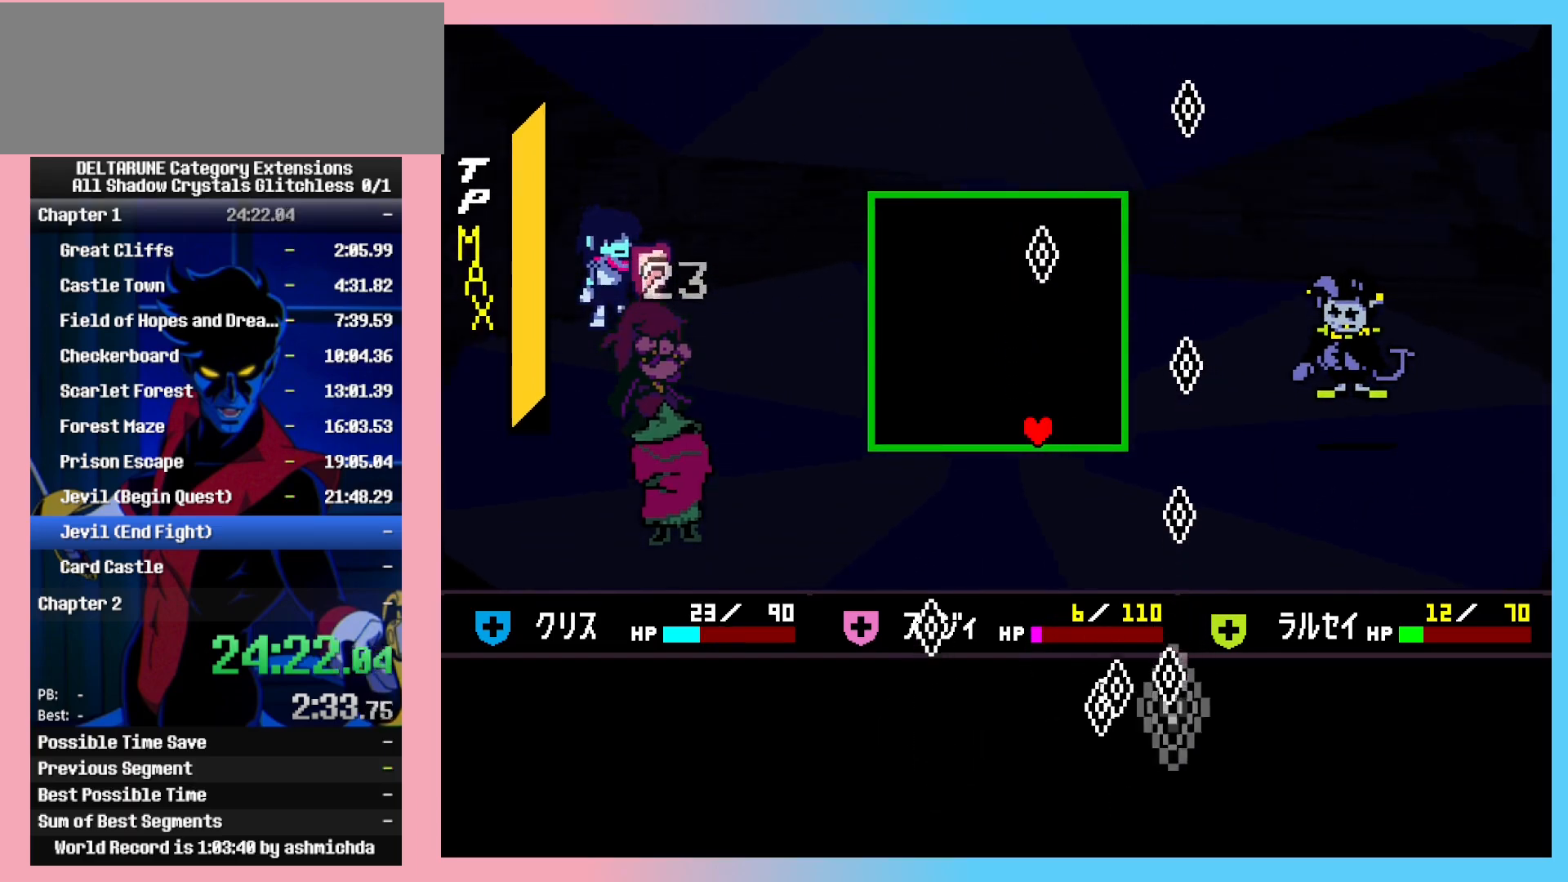
{"keys": ["shift_l"], "events": [[17, "left", "down"], [100, "left", "up"], [150, "left", "down"], [250, "left", "up"], [300, "left", "down"], [350, "left", "up"]]}
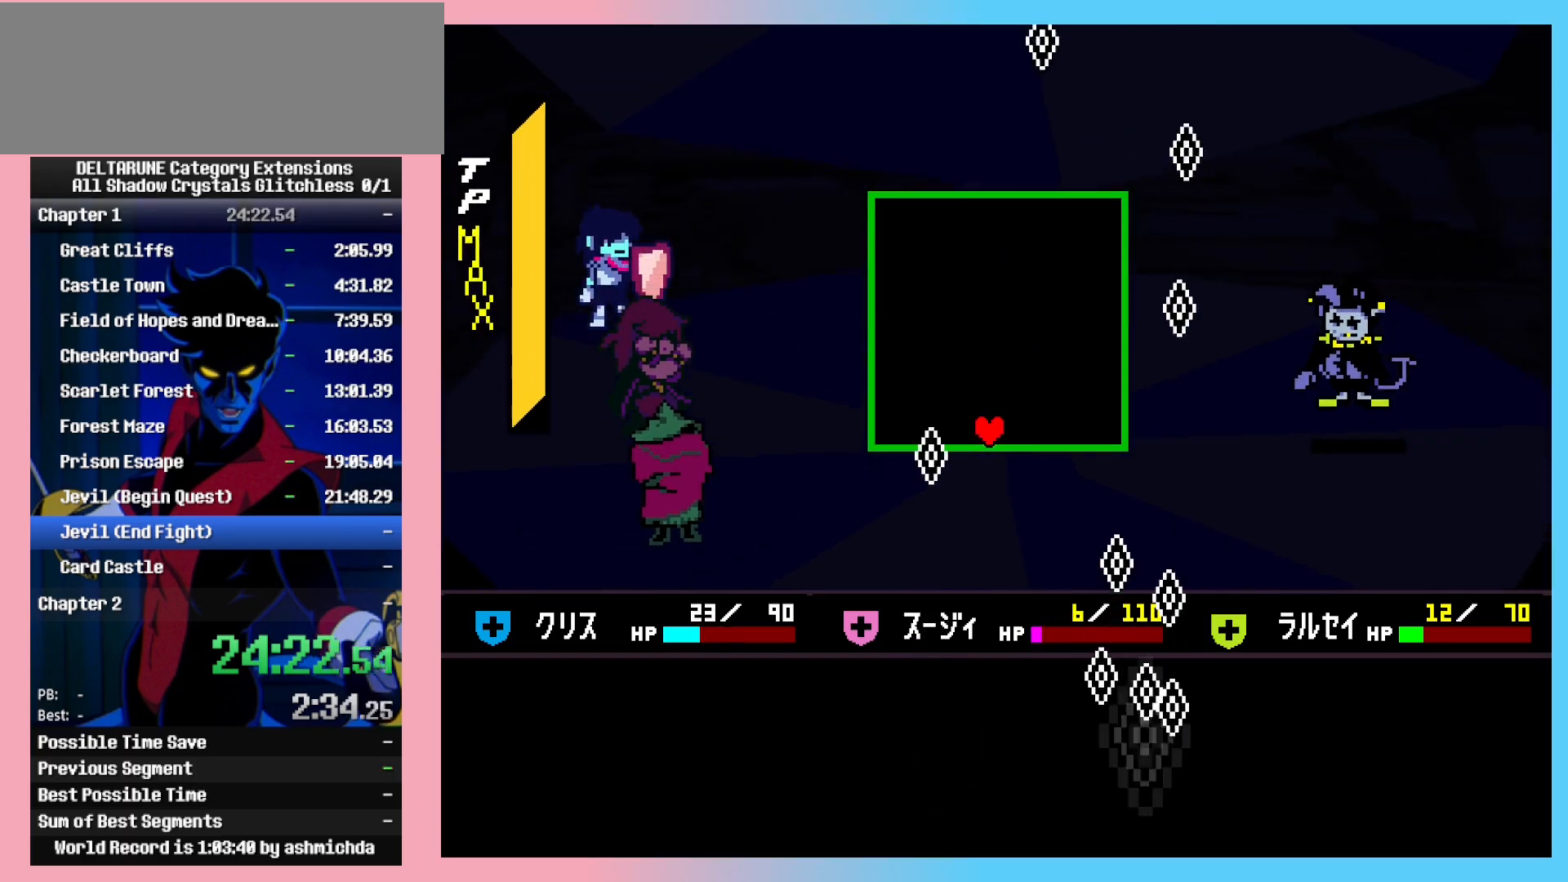
{"keys": ["shift_l"], "events": []}
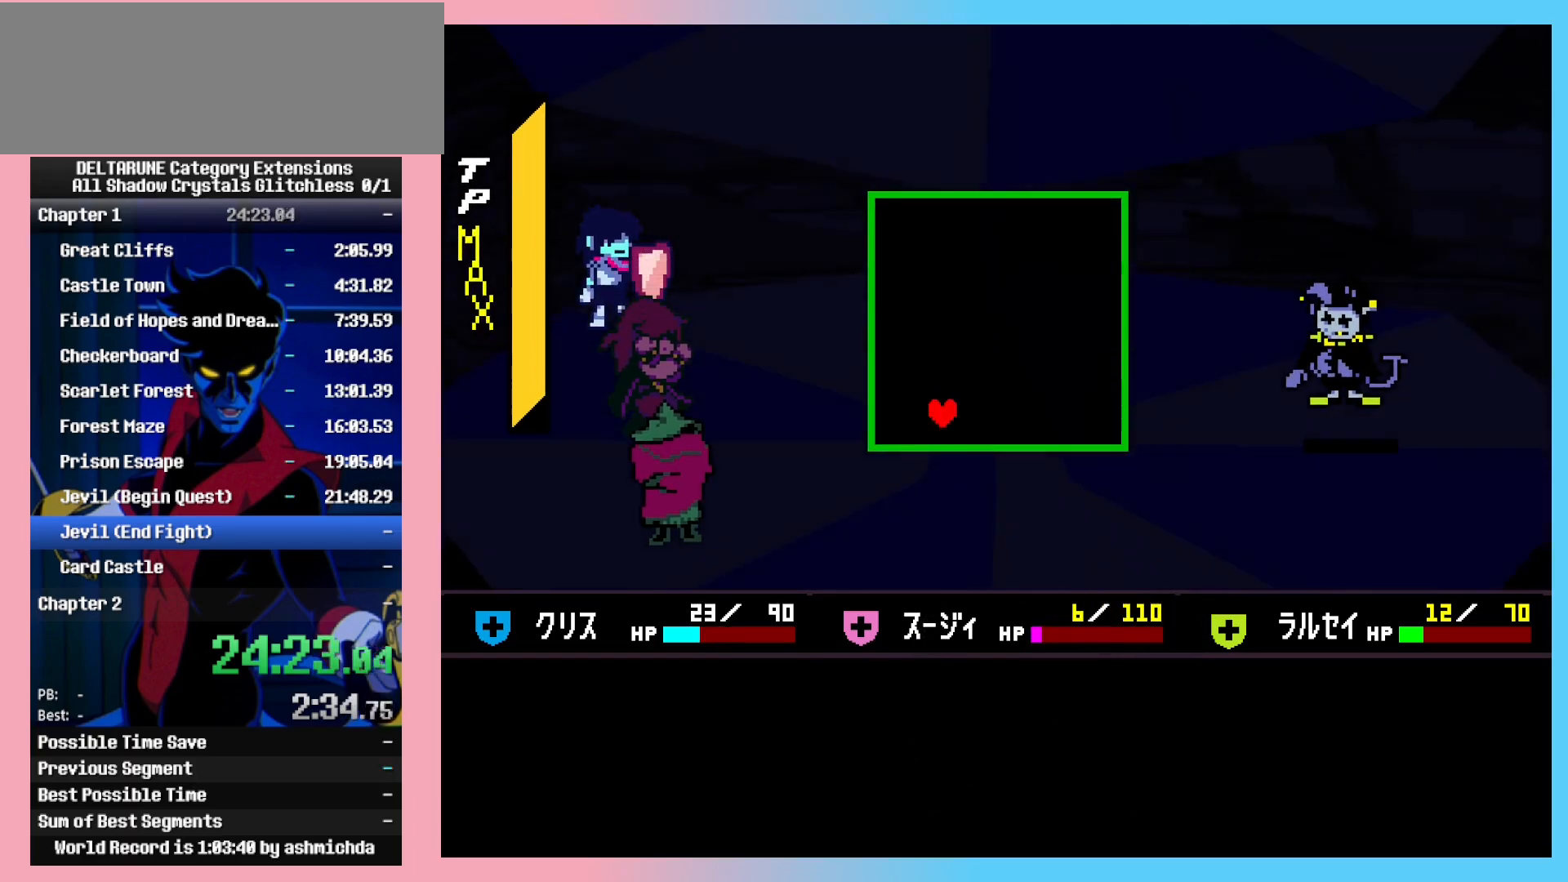
{"keys": ["shift_l"], "events": []}